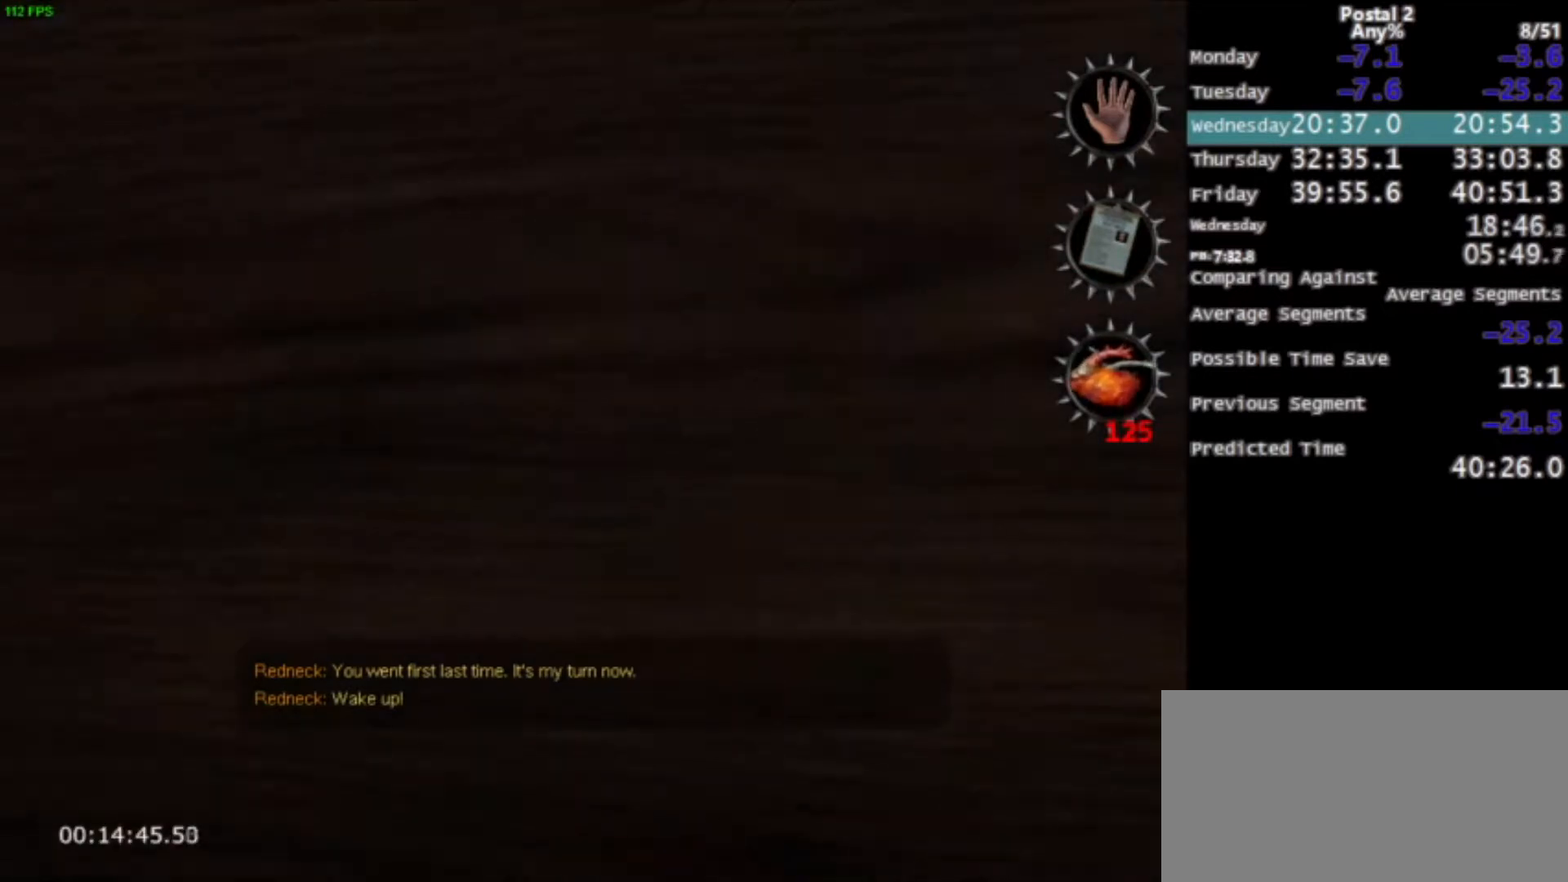
Gameplay with keyboard and mouse; each line is a JSON object with the keys and mouse buttons held at the frame after it. "events" lists presses ("down") and releases ("up") of "0", "1", "2", "3", "4", "5", "6", "7", "8", "9", "a", "alt", "c", "ctrl", "d", "e", "f", "q", "r", "s", "shift", "space", "tab", "v", "w", "x", "z", "mouse_left", "mouse_middle", "mouse_right", "mouse_wheel_up" and "mouse_wheel_down" between this image and that frame as [ms after this image, input, new state], when the widget could be followed in between. "mouse_left", "mouse_middle", "mouse_right", "mouse_wheel_up", "mouse_wheel_down" = the "left", "middle", "right", "wheel_up", "wheel_down" buttons of the "mouse" list. No other keys are recorded. Mouse movement is not recorded.
{"keys": ["w"], "mouse": [], "events": [[468, "w", "down"]]}
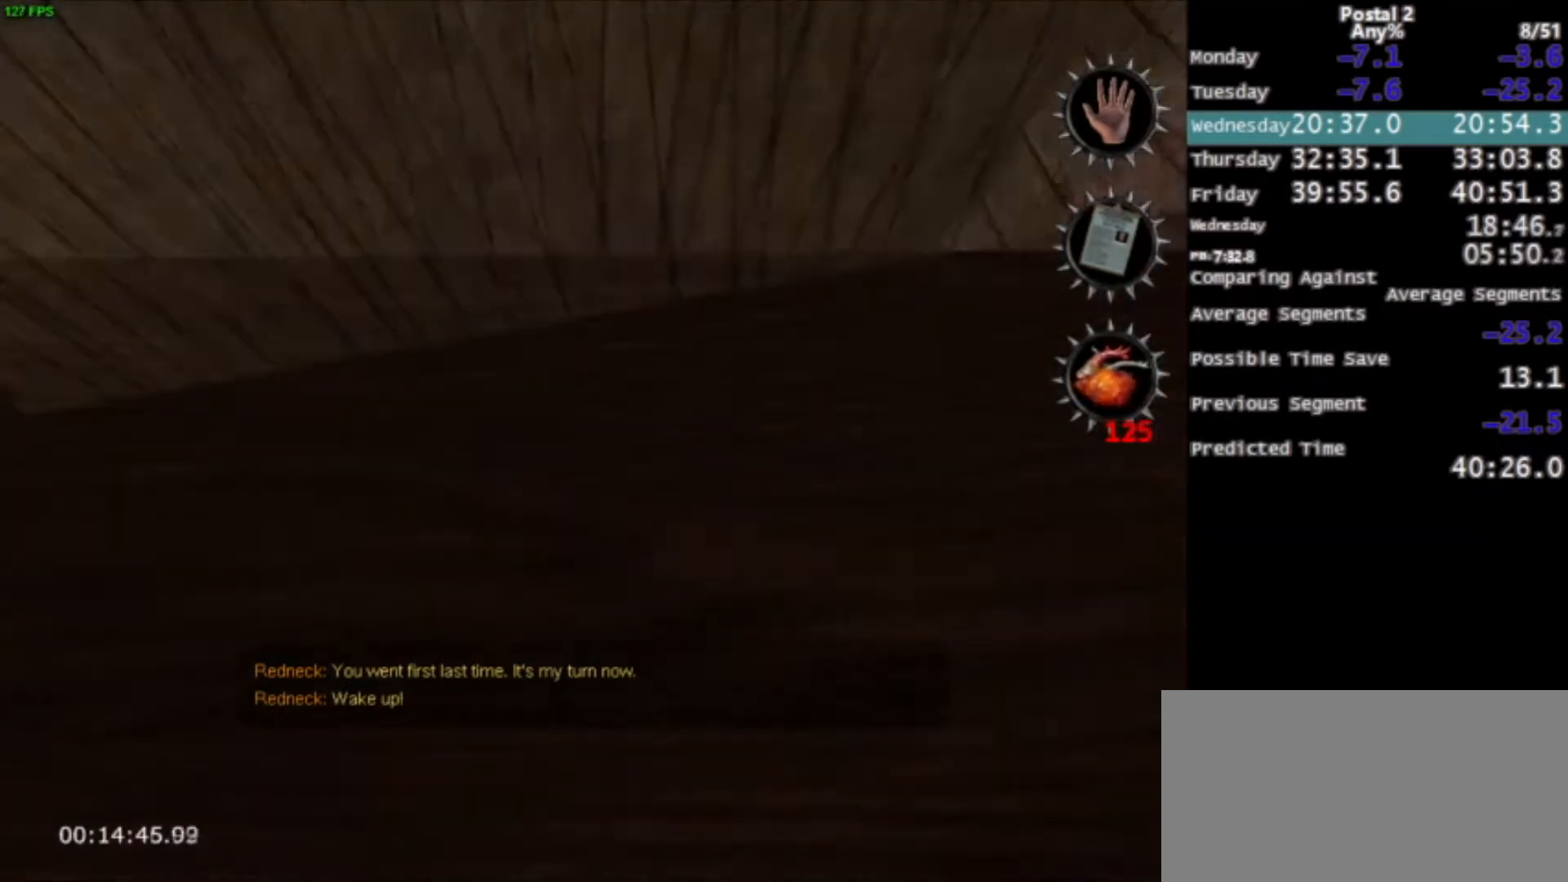
{"keys": ["w"], "mouse": [], "events": []}
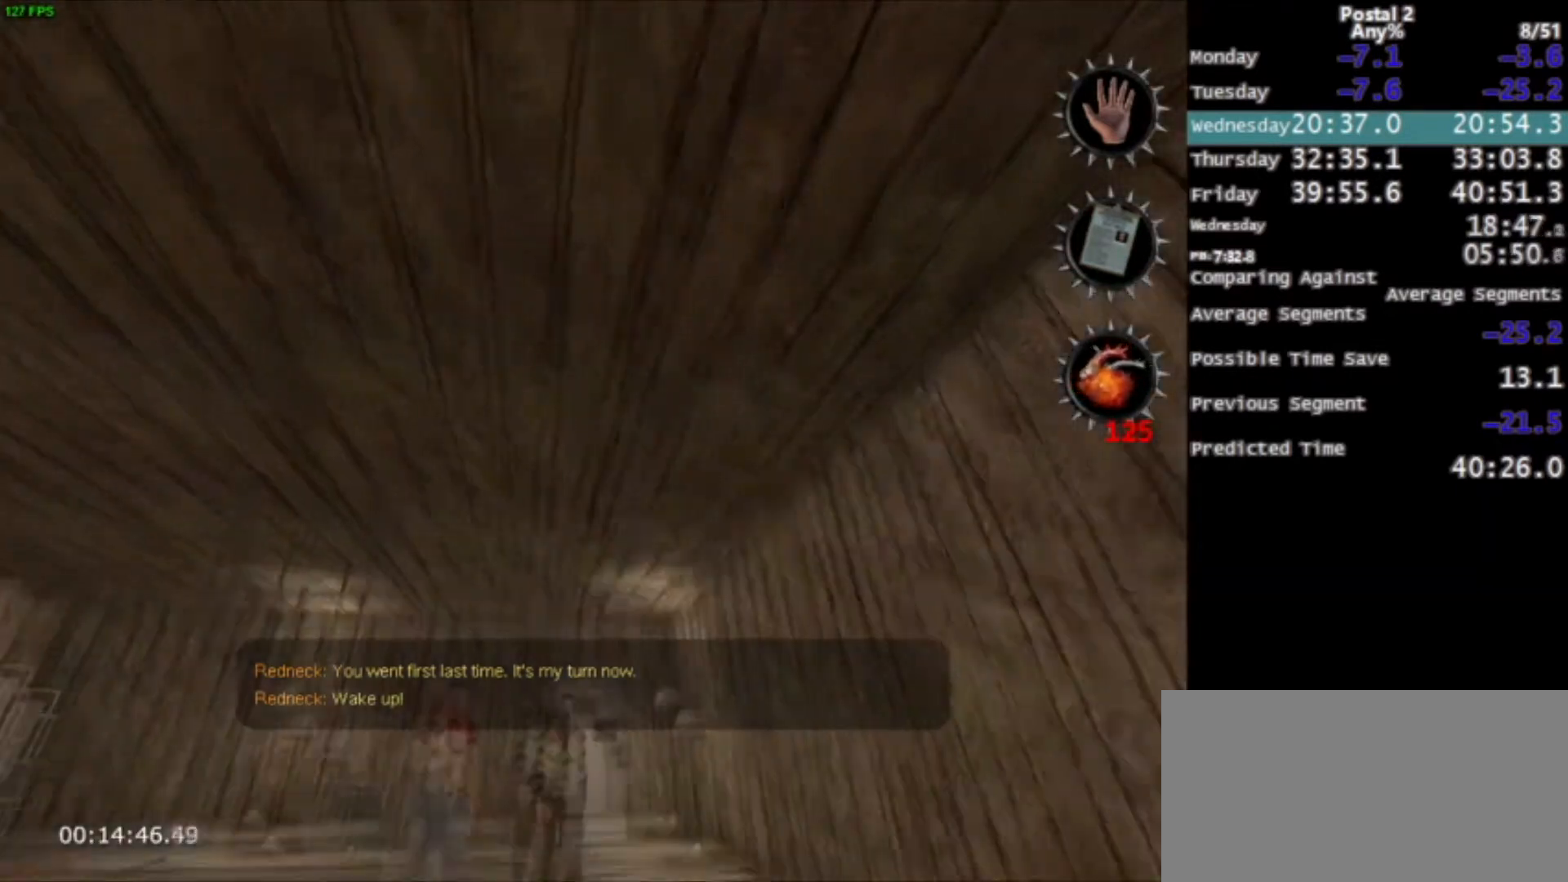
{"keys": ["ctrl", "w"], "mouse": [], "events": [[34, "space", "down"], [101, "ctrl", "down"], [267, "space", "up"], [367, "ctrl", "up"], [468, "ctrl", "down"]]}
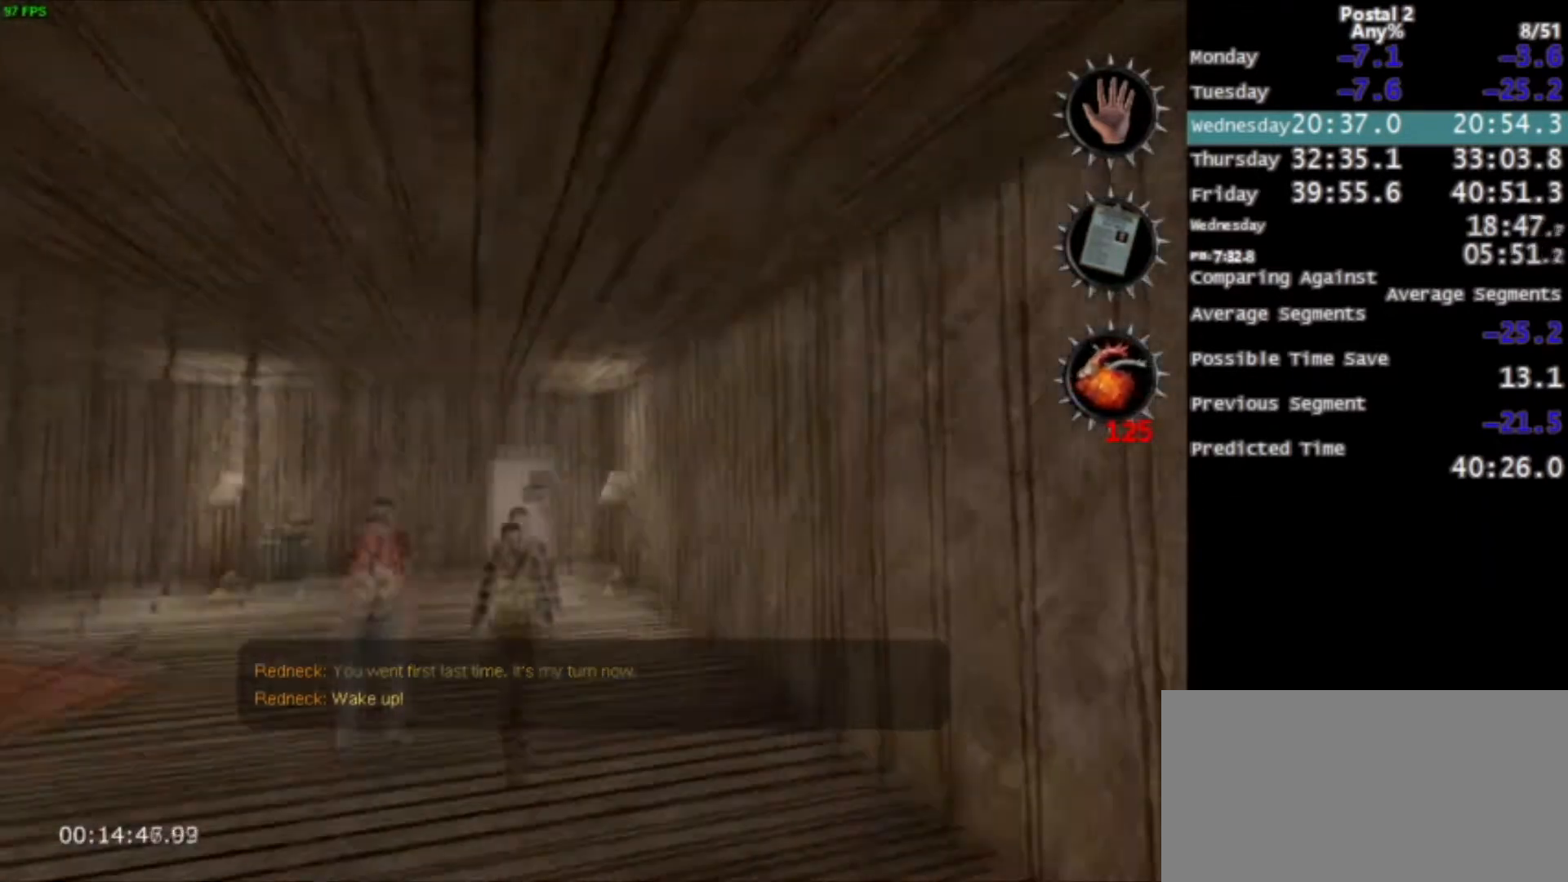
{"keys": ["w"], "mouse": [], "events": [[67, "ctrl", "up"]]}
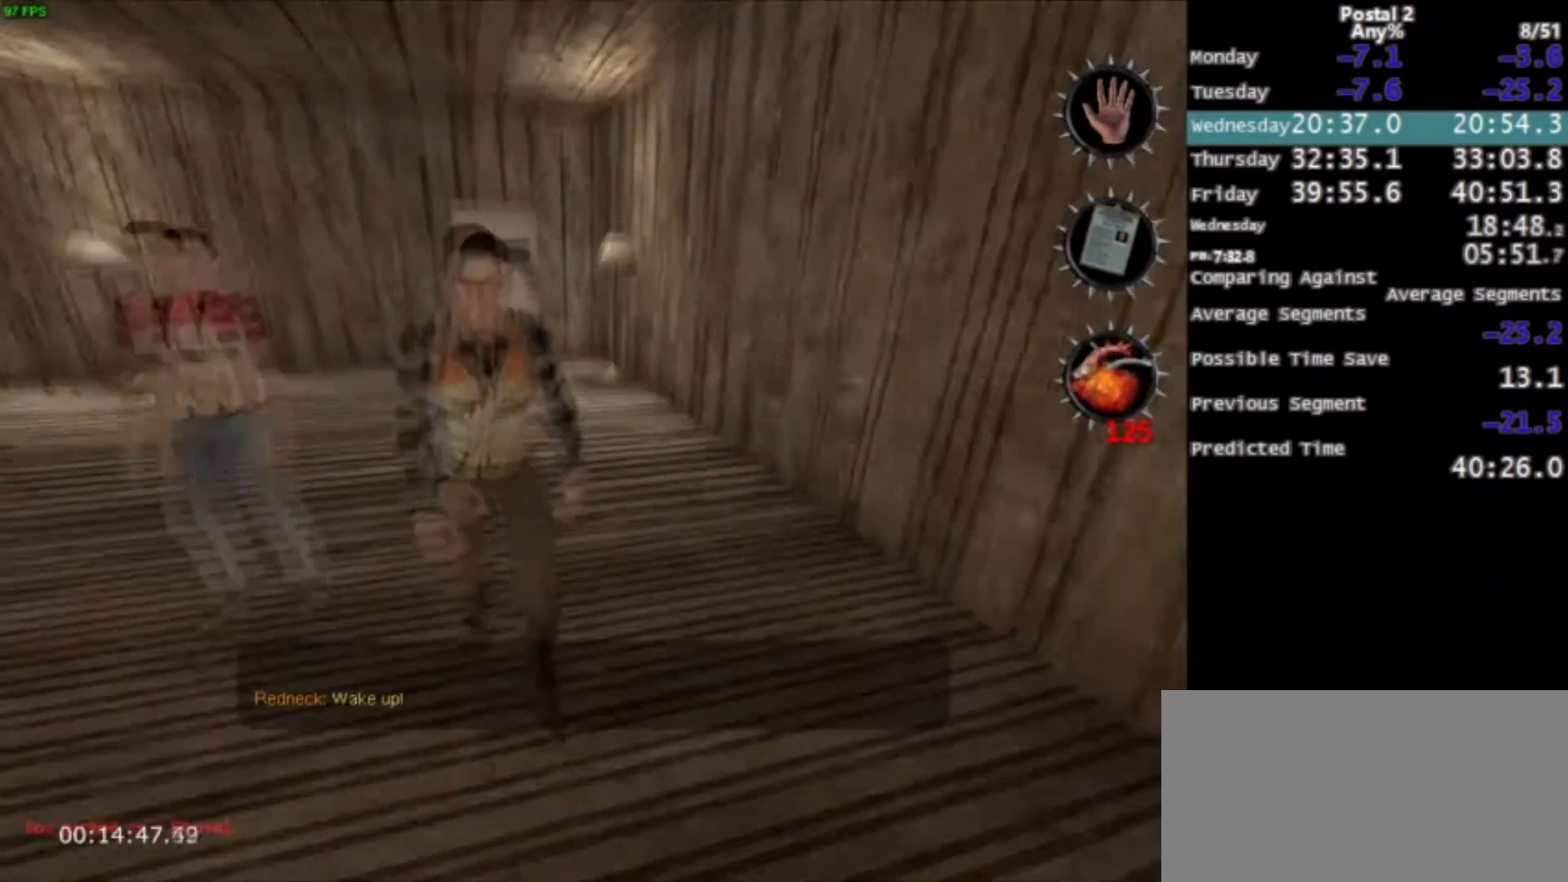
{"keys": ["w"], "mouse": [], "events": [[134, "space", "down"], [201, "d", "down"], [301, "a", "down"], [301, "space", "up"], [334, "d", "up"], [501, "a", "up"]]}
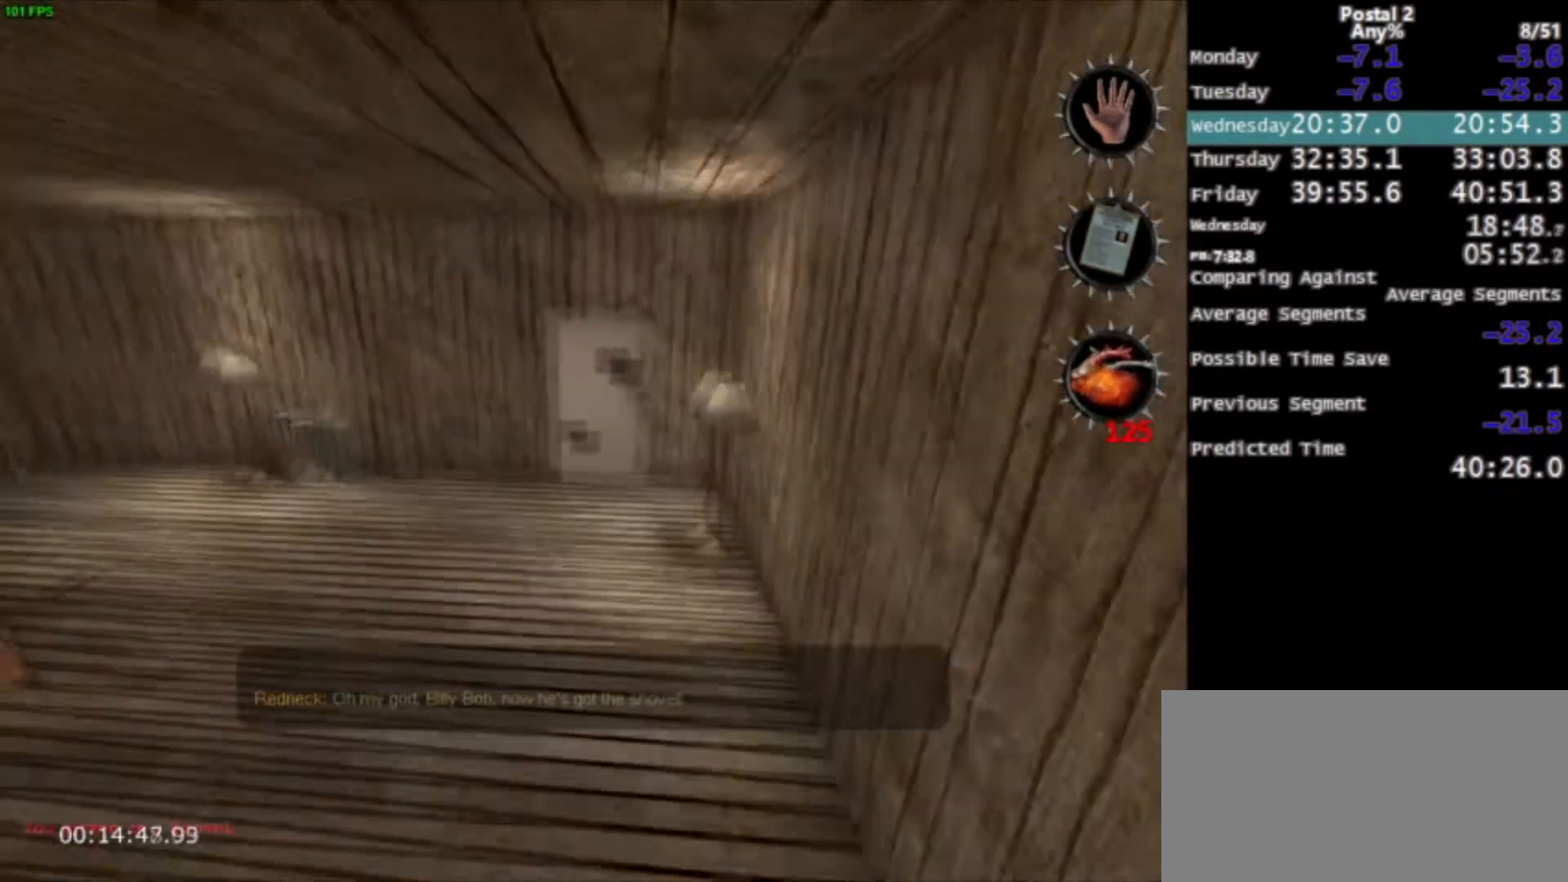
{"keys": ["ctrl", "space", "w"], "mouse": [], "events": [[167, "a", "down"], [267, "a", "up"], [467, "space", "down"], [500, "ctrl", "down"]]}
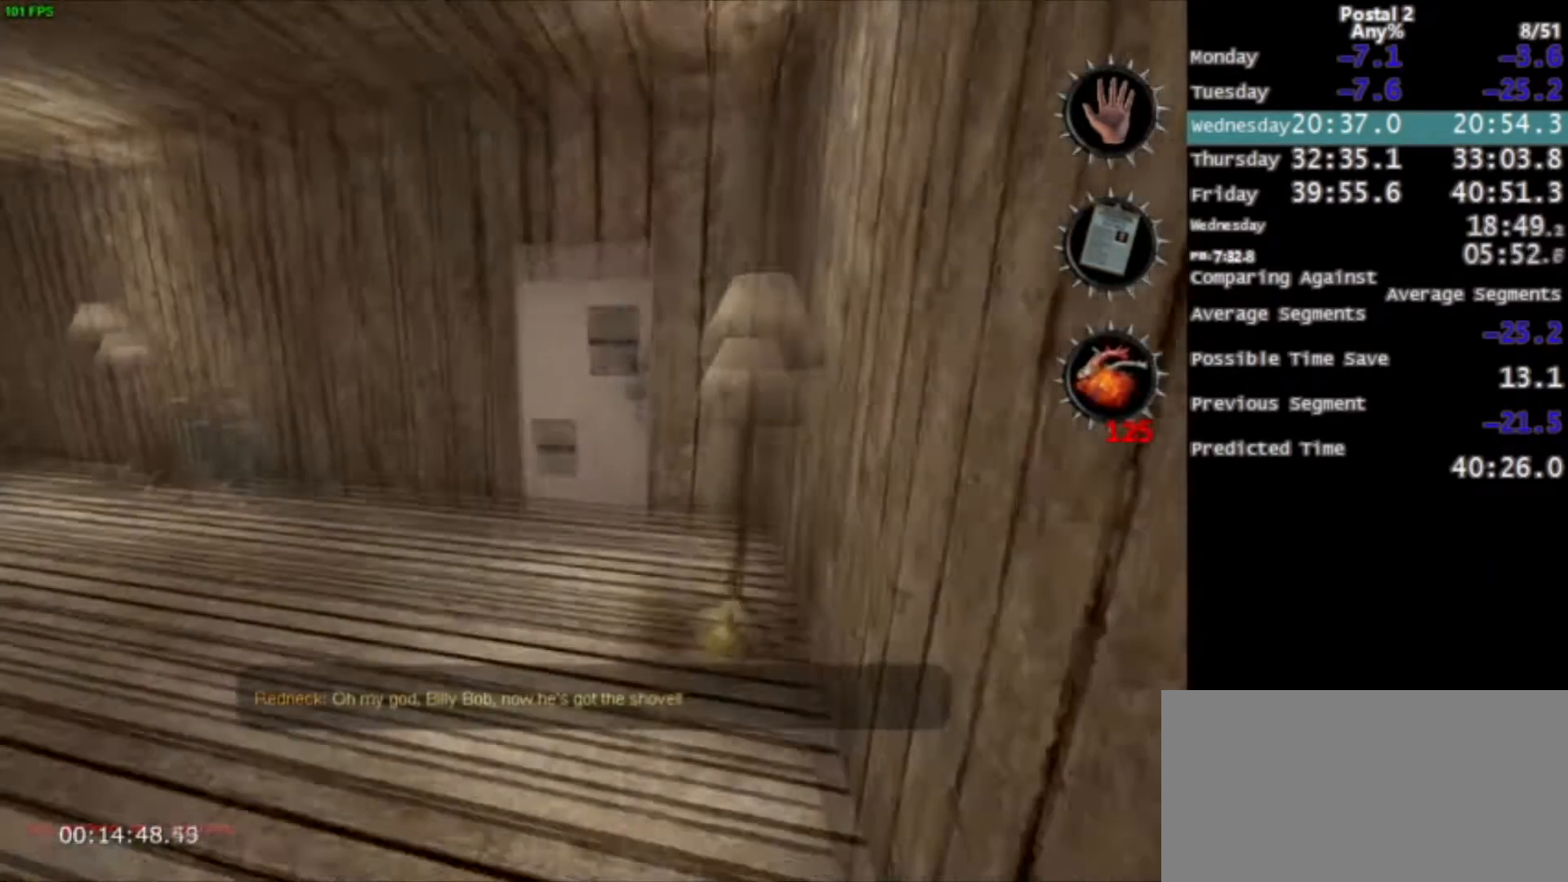
{"keys": ["w"], "mouse": [], "events": [[167, "space", "up"], [234, "ctrl", "up"], [334, "q", "down"], [434, "q", "up"]]}
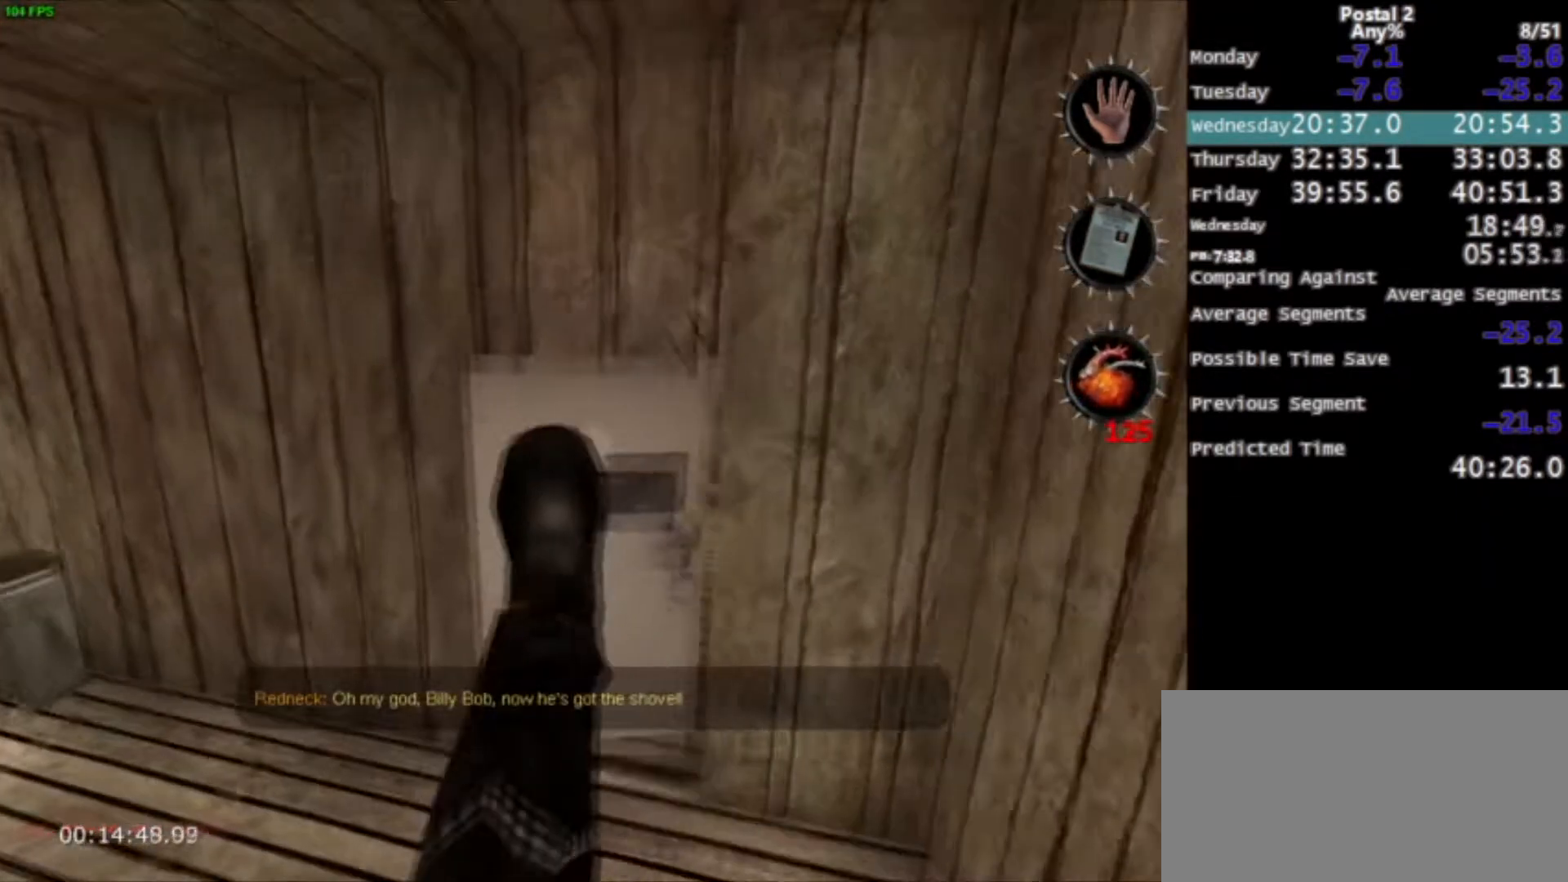
{"keys": ["d", "w"], "mouse": [], "events": [[300, "mouse_left", "down"], [400, "mouse_left", "up"], [500, "d", "down"]]}
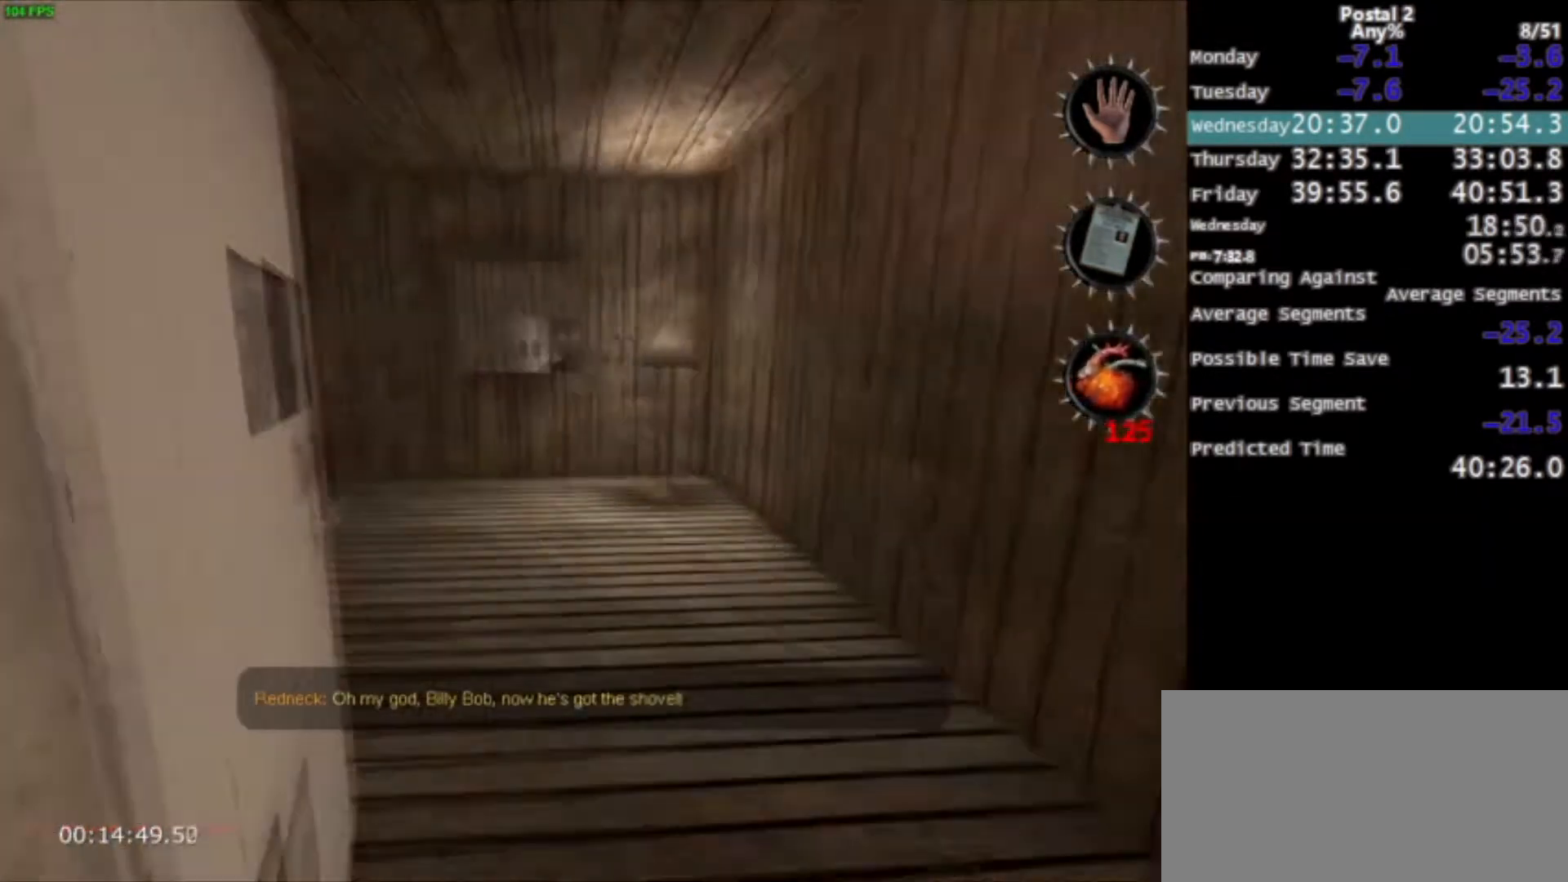
{"keys": ["s"], "mouse": [], "events": [[134, "w", "up"], [267, "d", "up"], [267, "s", "down"]]}
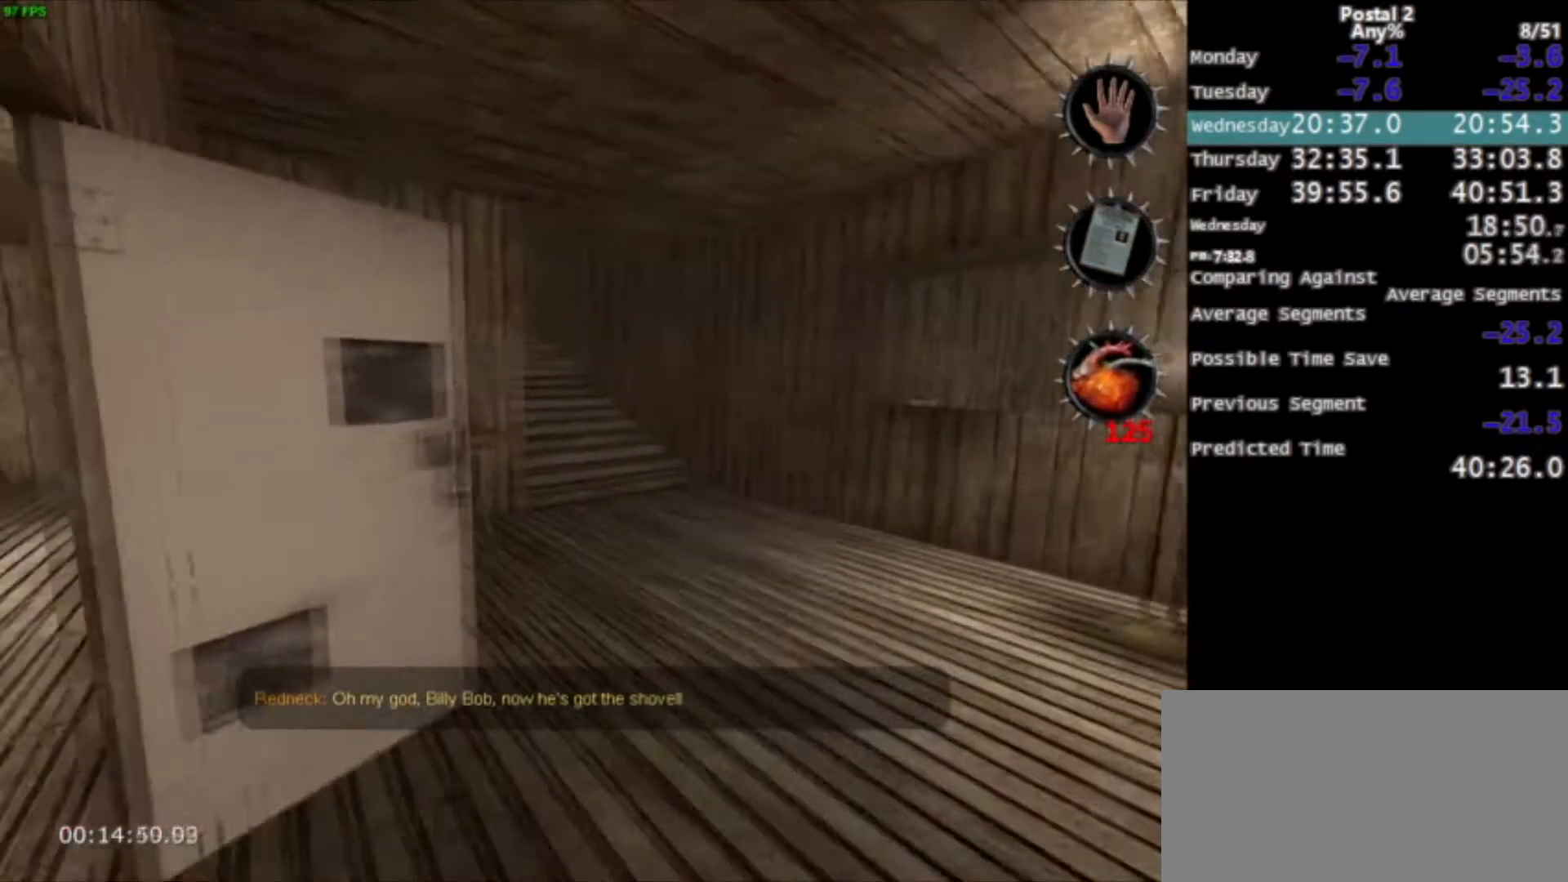
{"keys": [], "mouse": [], "events": [[67, "a", "down"], [100, "a", "up"], [100, "s", "up"], [300, "mouse_left", "down"], [400, "mouse_left", "up"]]}
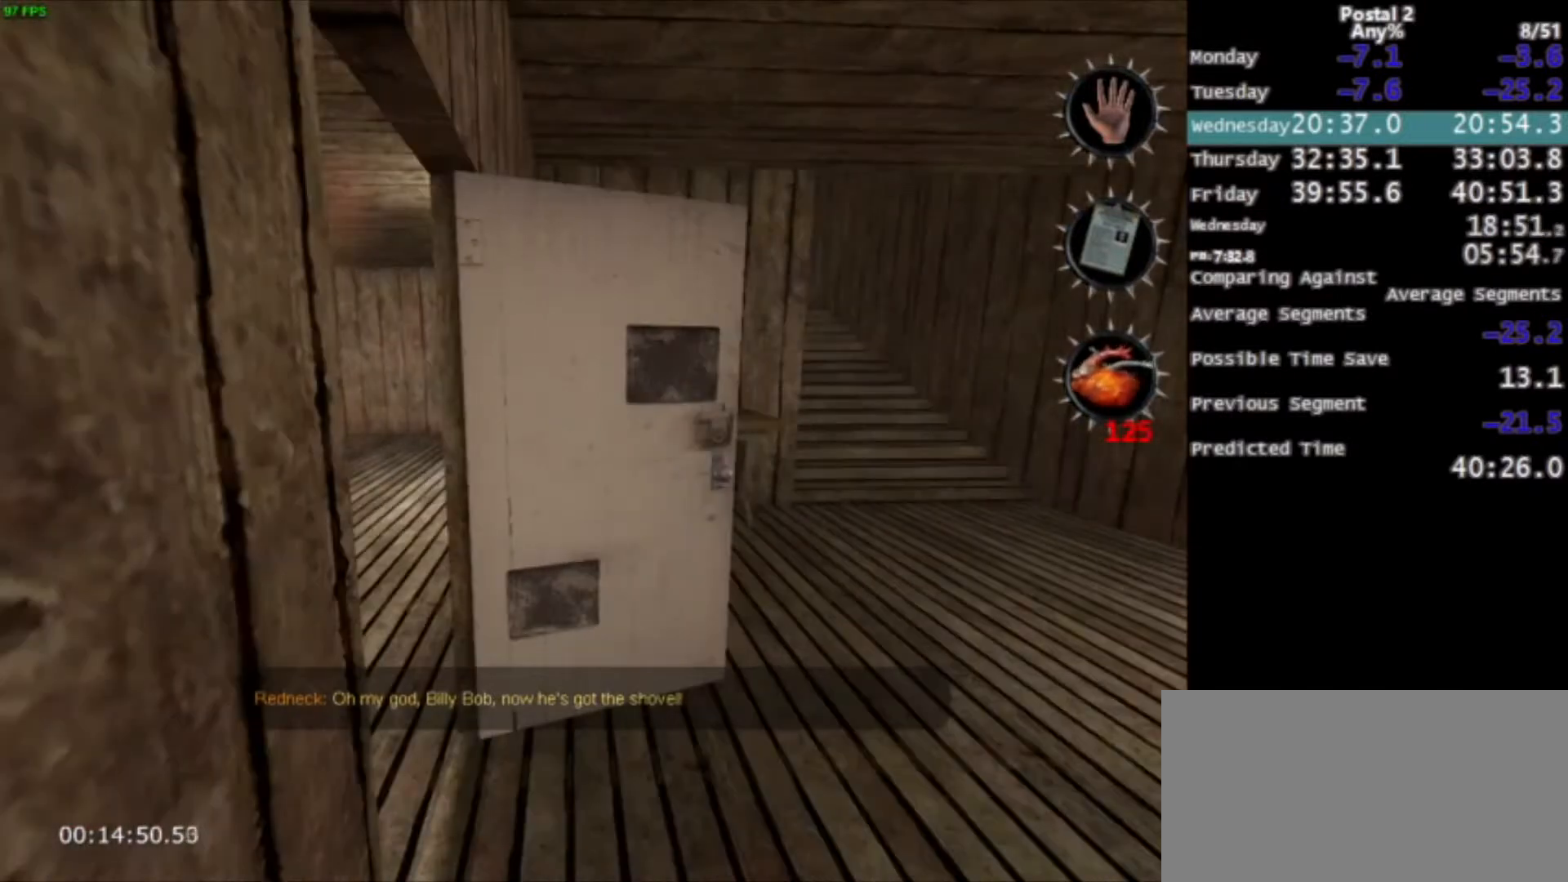
{"keys": [], "mouse": [], "events": []}
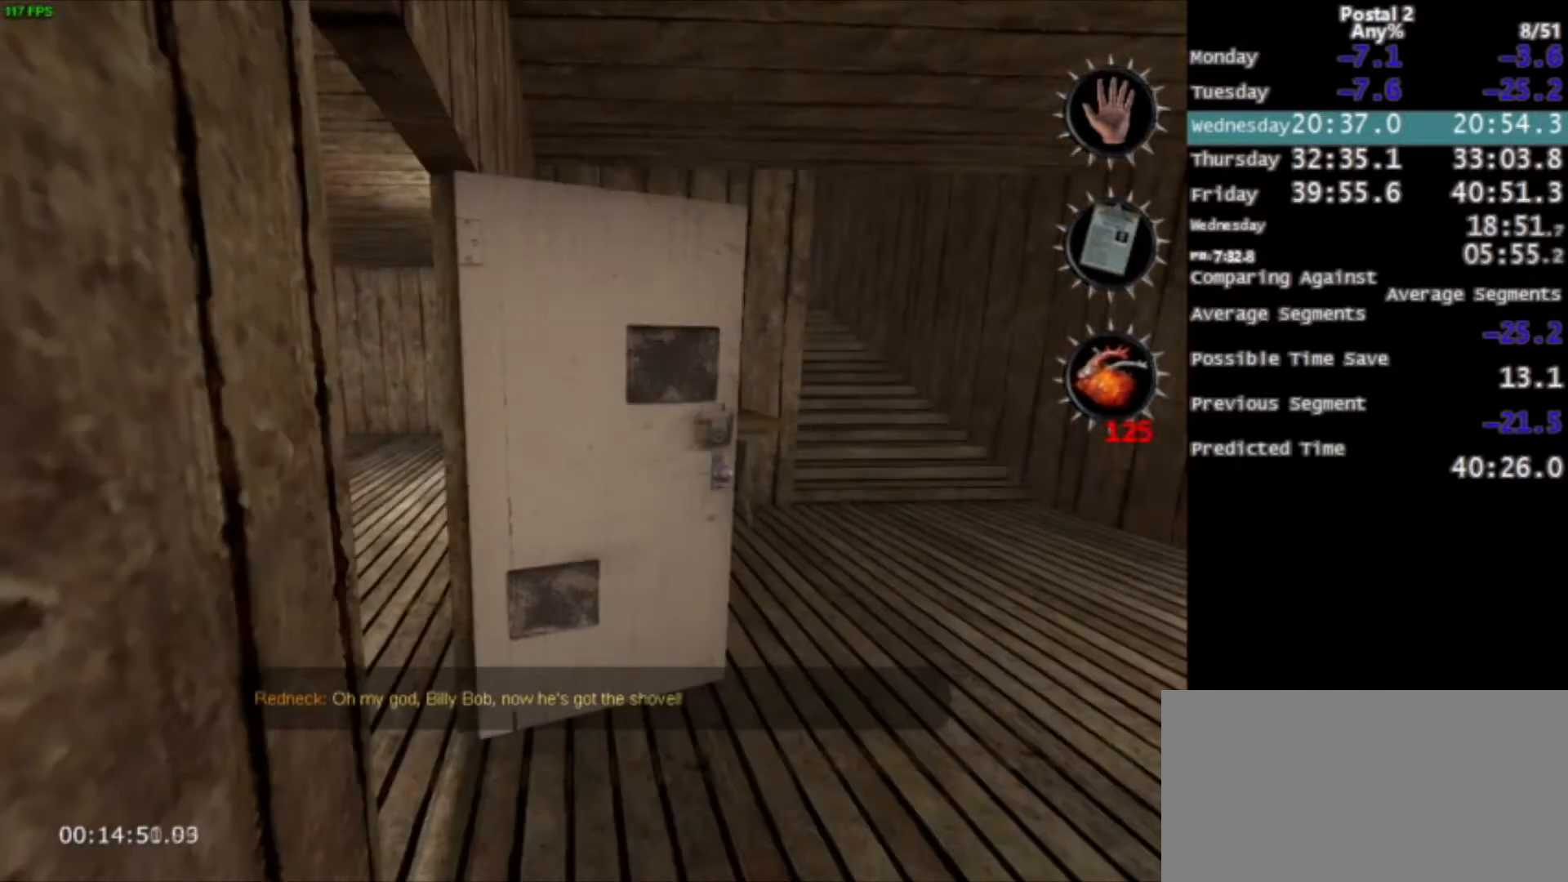
{"keys": [], "mouse": [], "events": []}
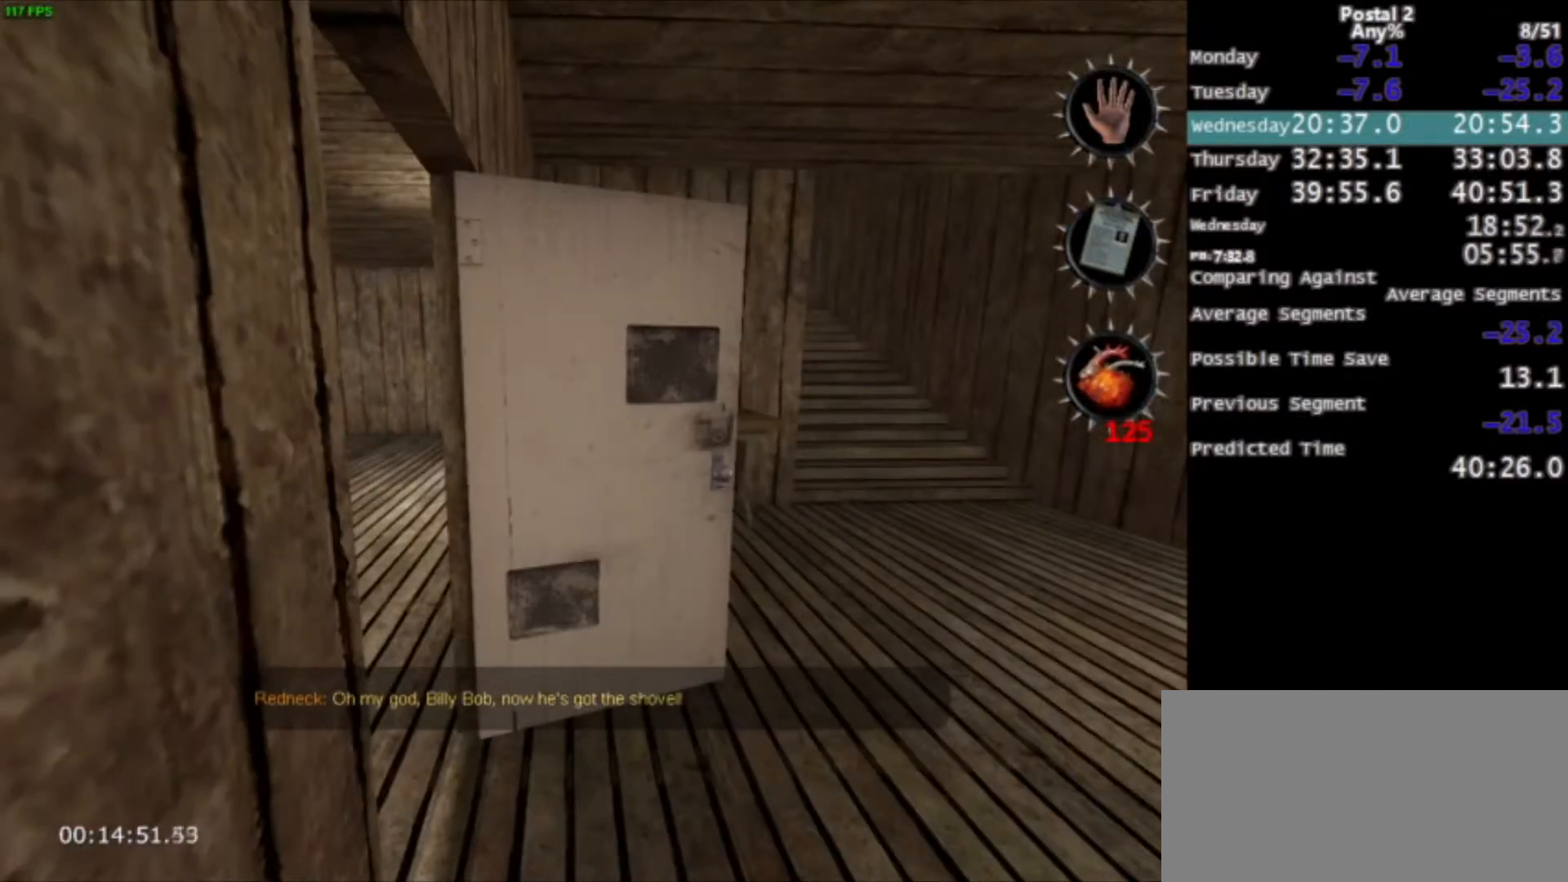
{"keys": [], "mouse": [], "events": []}
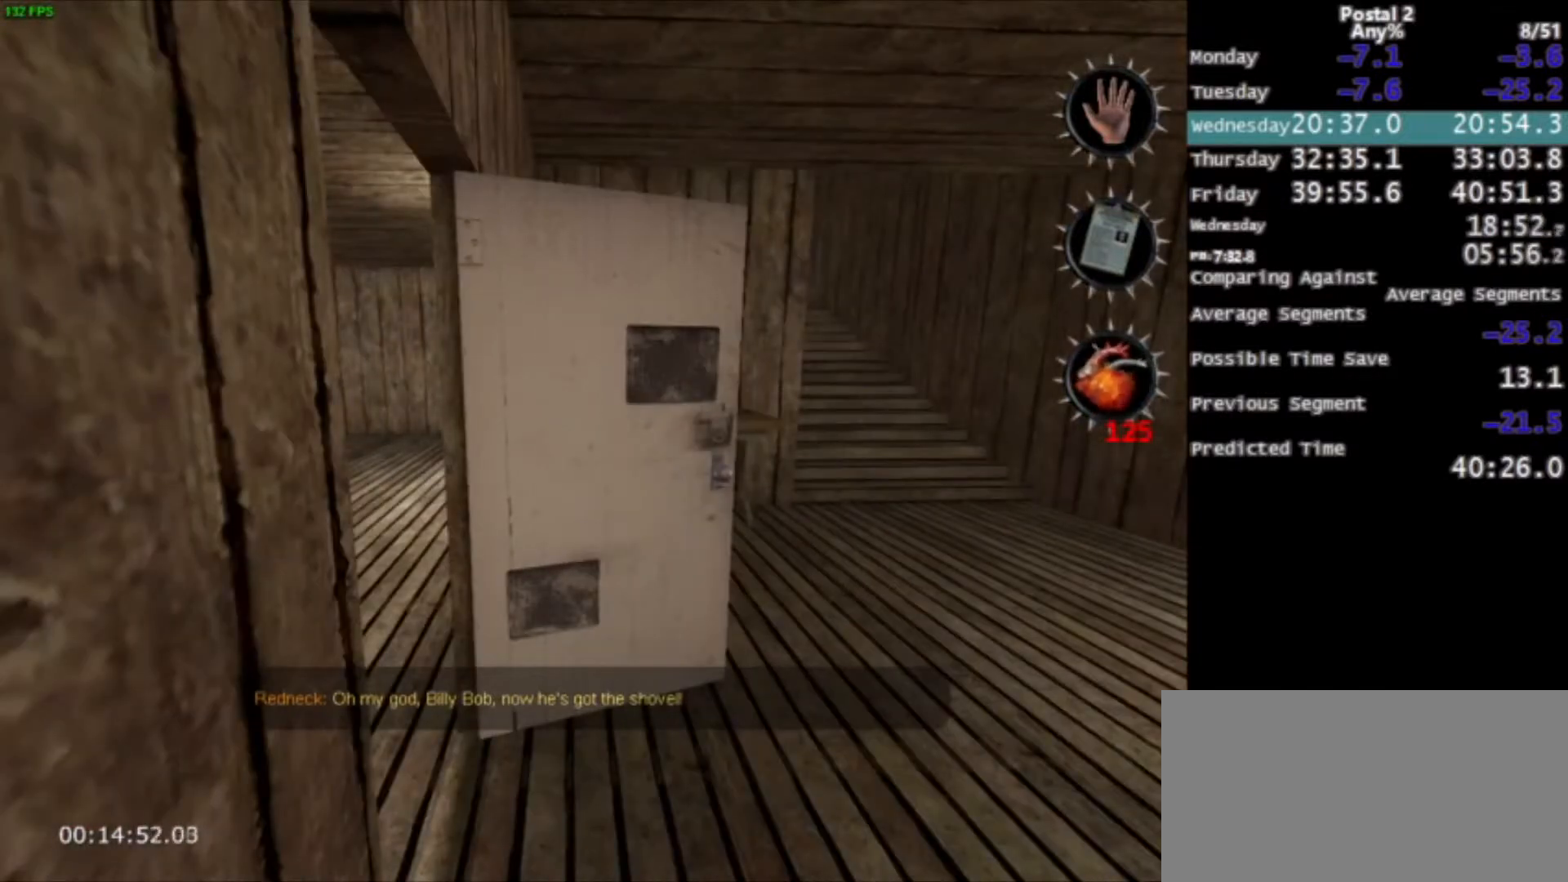
{"keys": [], "mouse": [], "events": []}
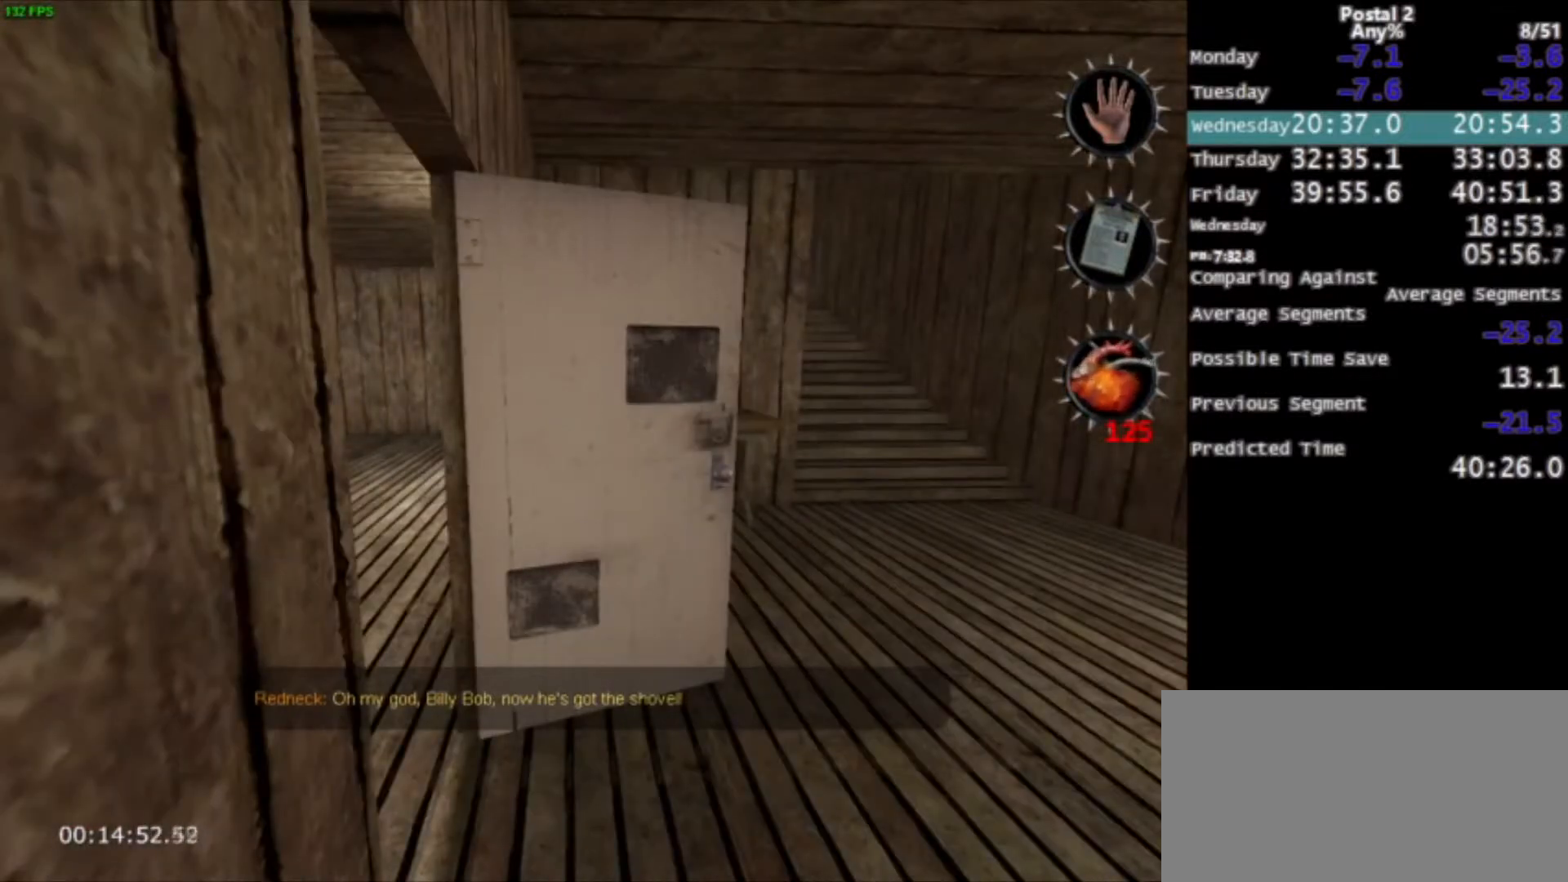
{"keys": [], "mouse": [], "events": []}
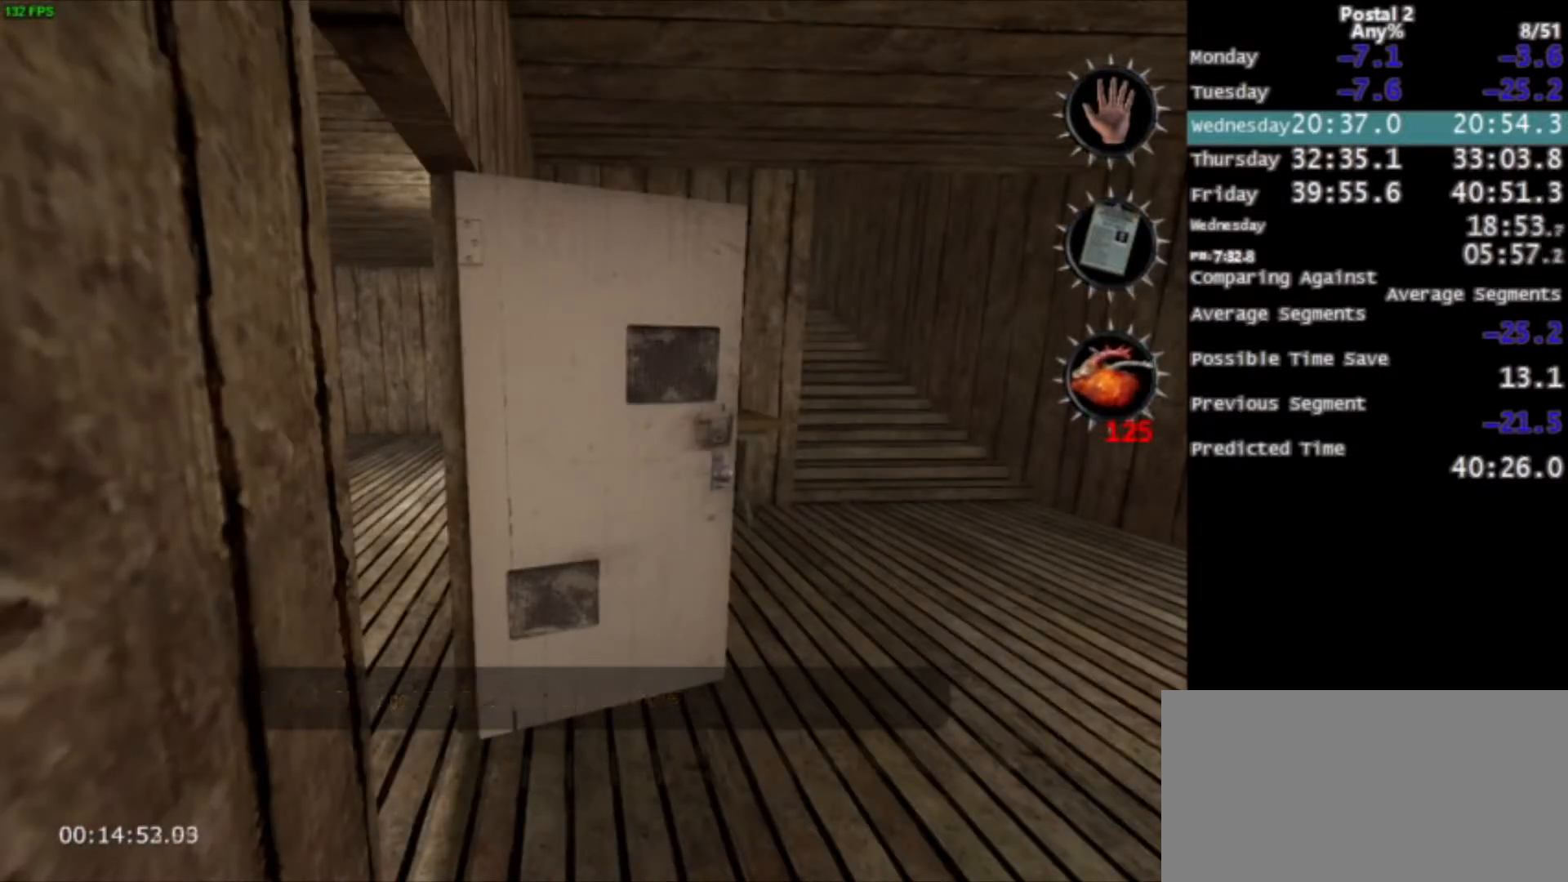
{"keys": [], "mouse": [], "events": []}
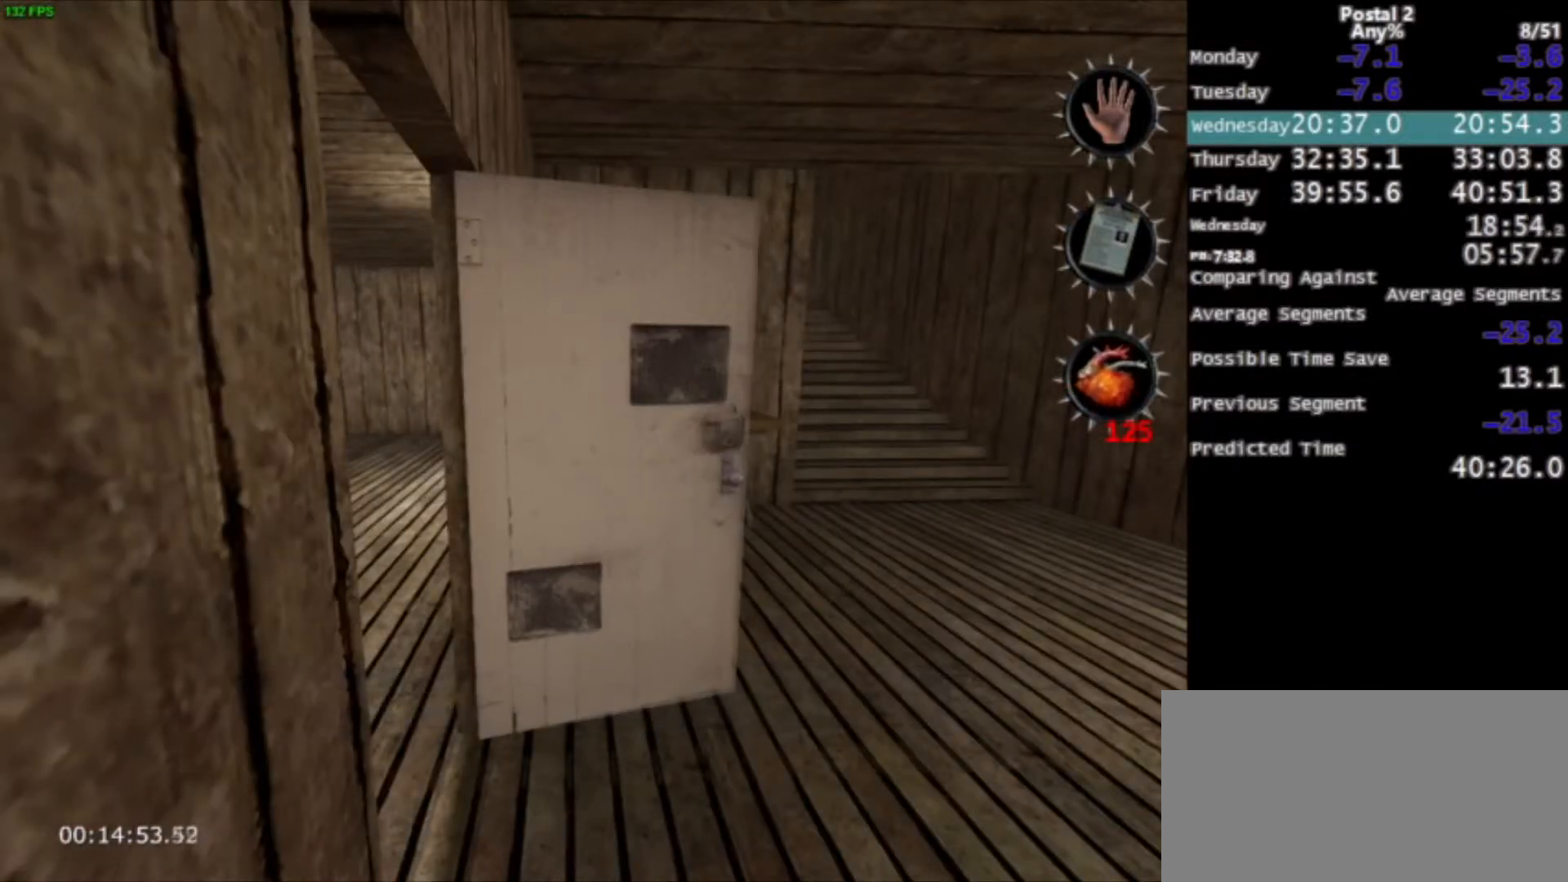
{"keys": [], "mouse": [], "events": []}
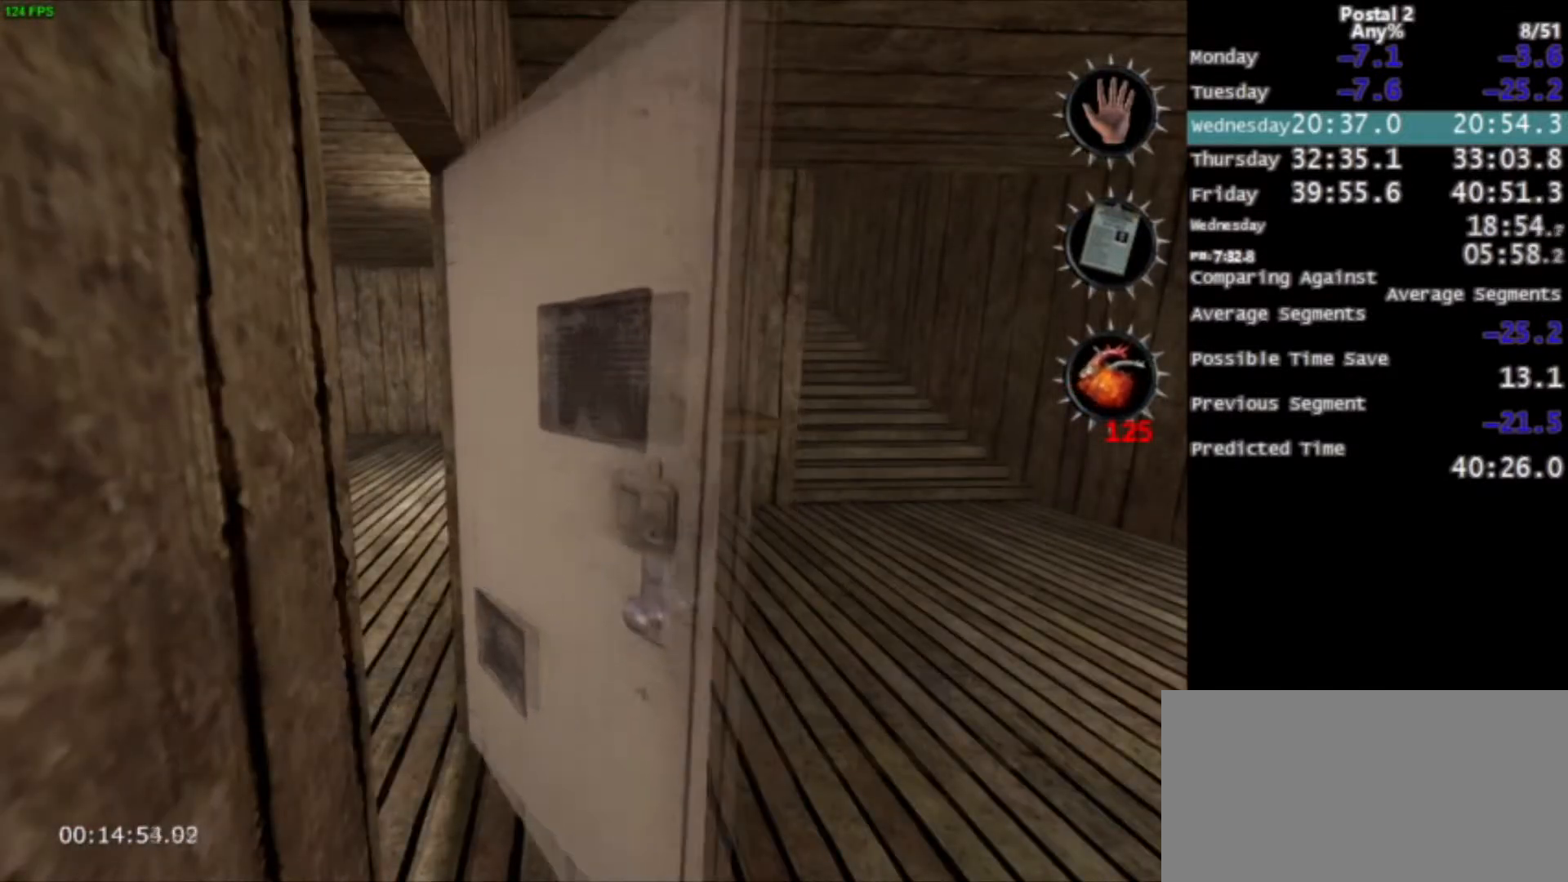
{"keys": ["w"], "mouse": [], "events": [[467, "w", "down"]]}
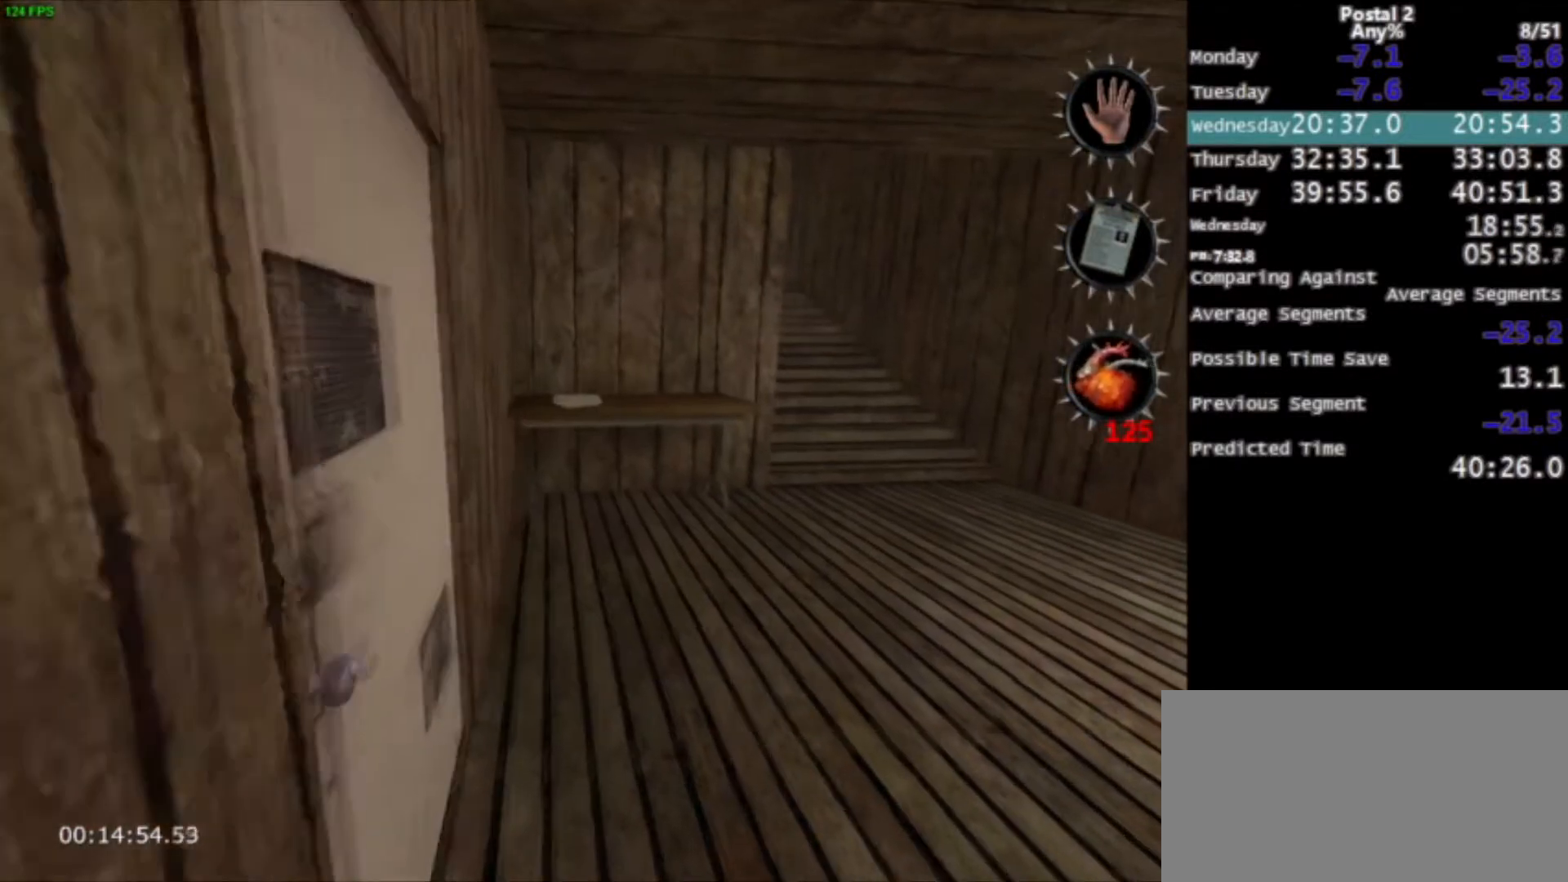
{"keys": ["a", "ctrl", "space", "w"], "mouse": [], "events": [[434, "a", "down"], [434, "ctrl", "down"], [434, "space", "down"]]}
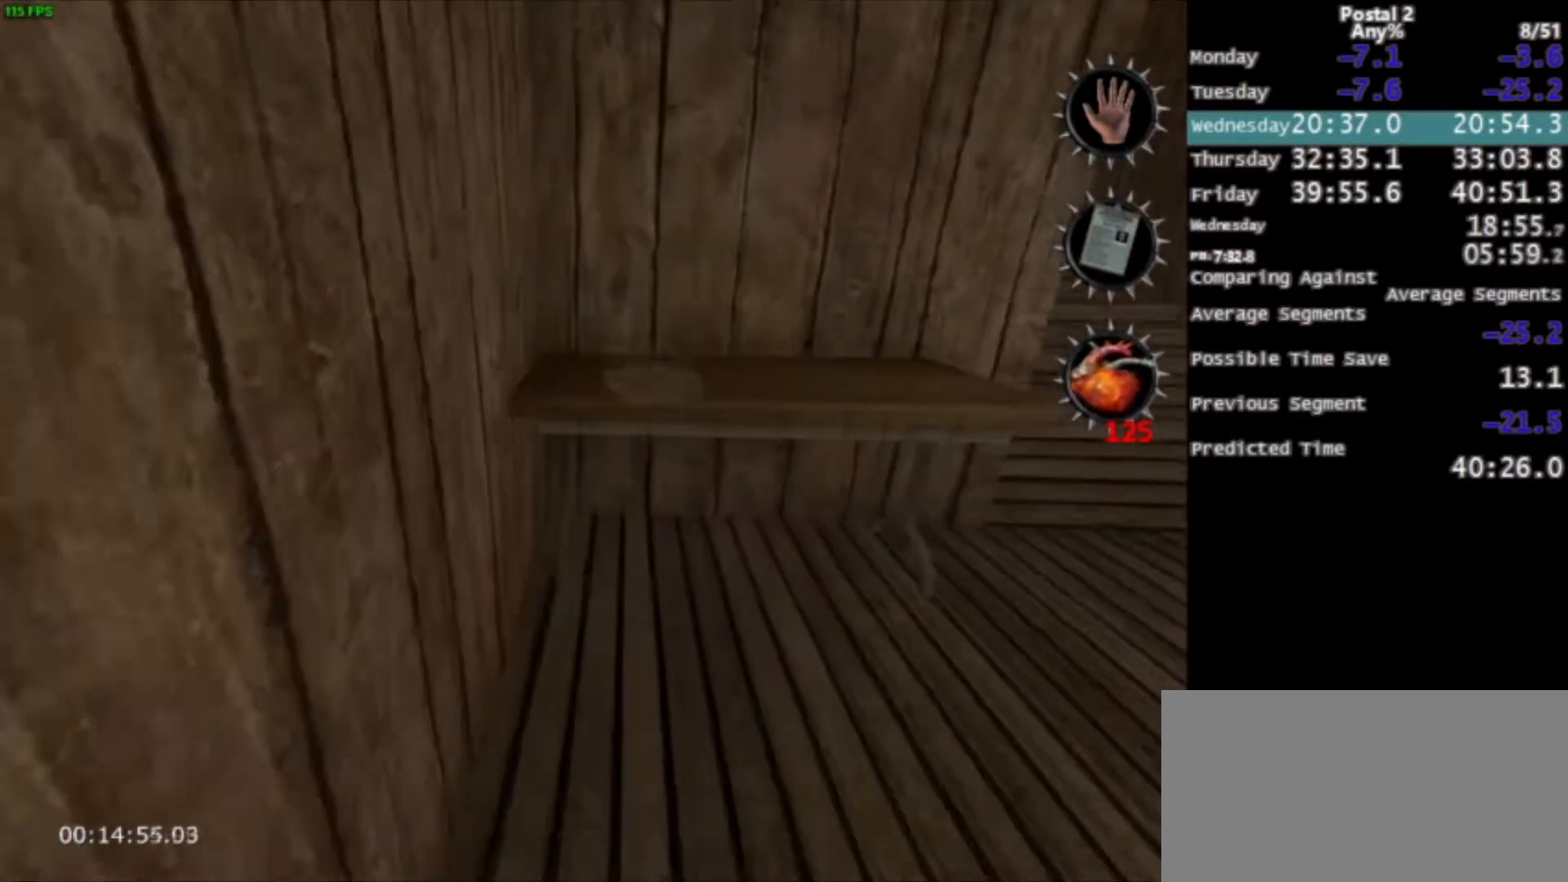
{"keys": [], "mouse": [], "events": [[133, "space", "up"], [400, "a", "up"], [400, "ctrl", "up"], [400, "w", "up"]]}
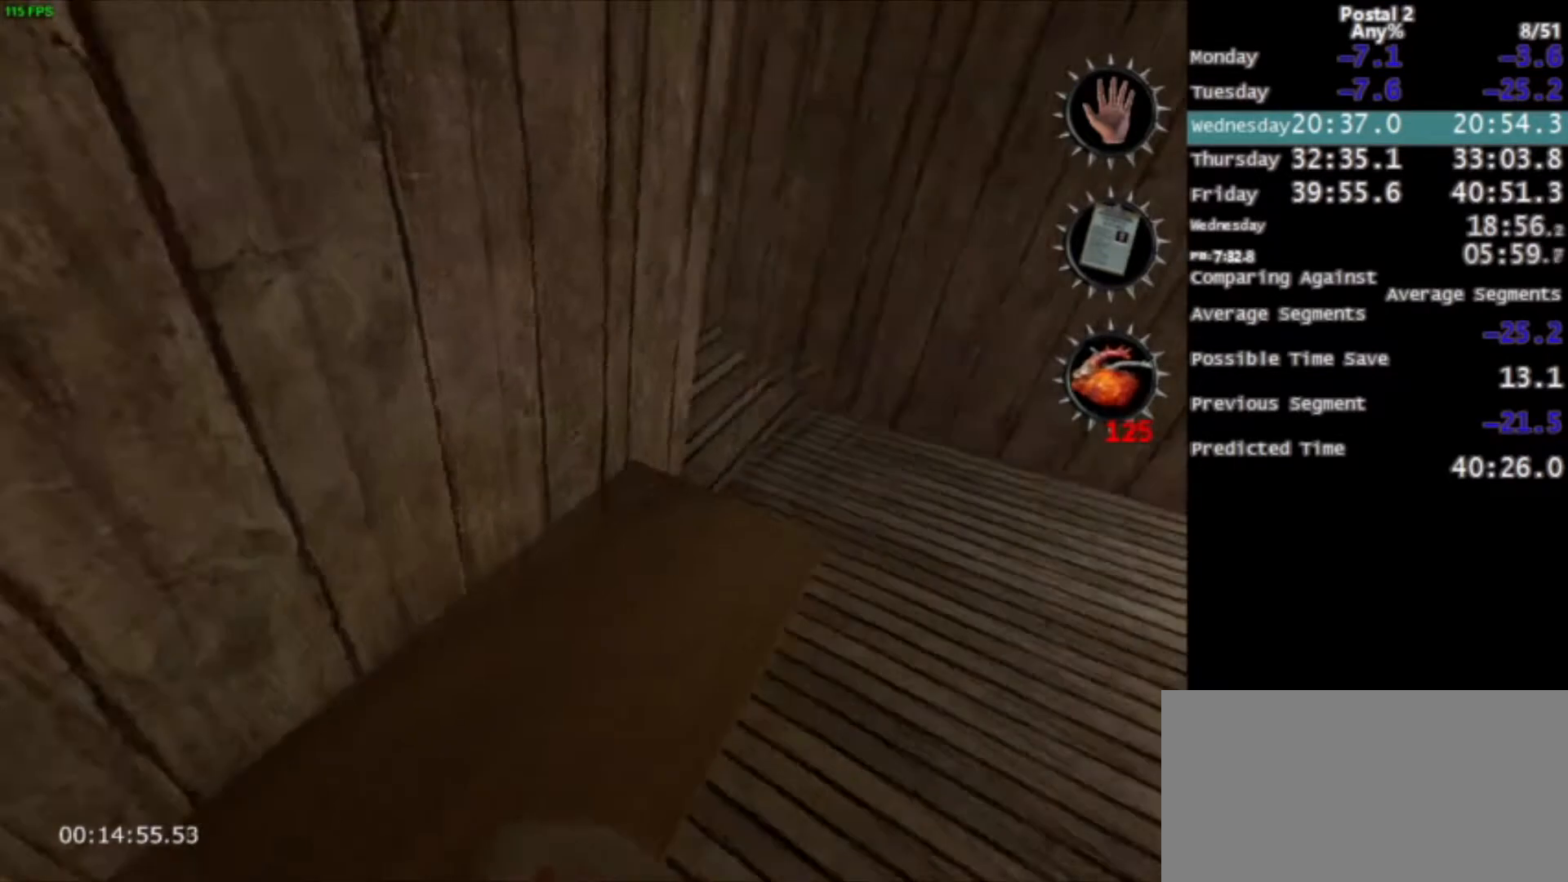
{"keys": [], "mouse": [], "events": []}
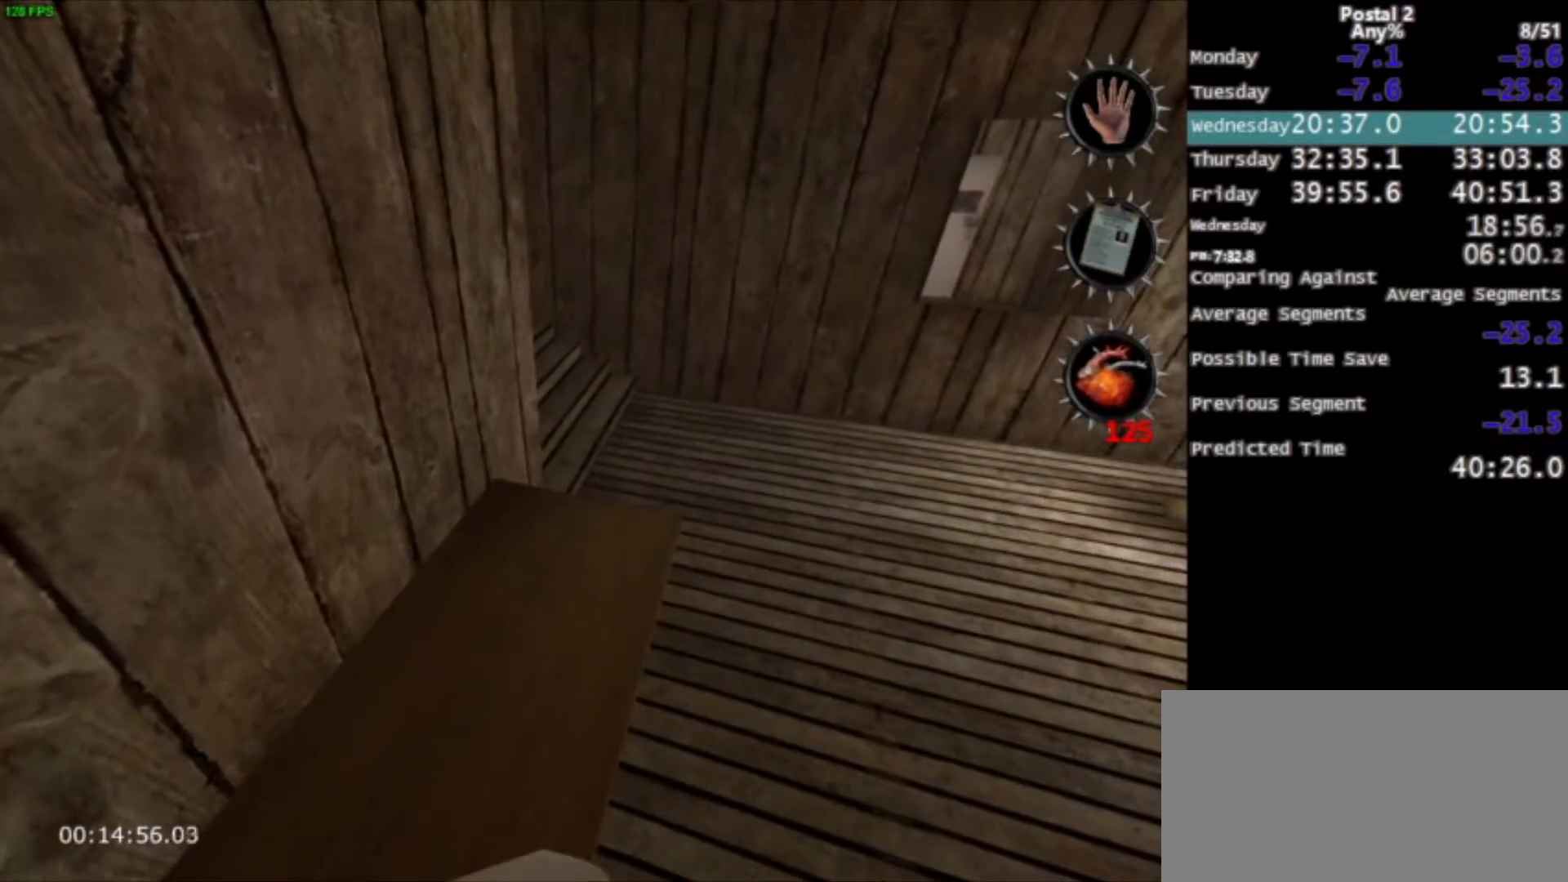
{"keys": [], "mouse": [], "events": []}
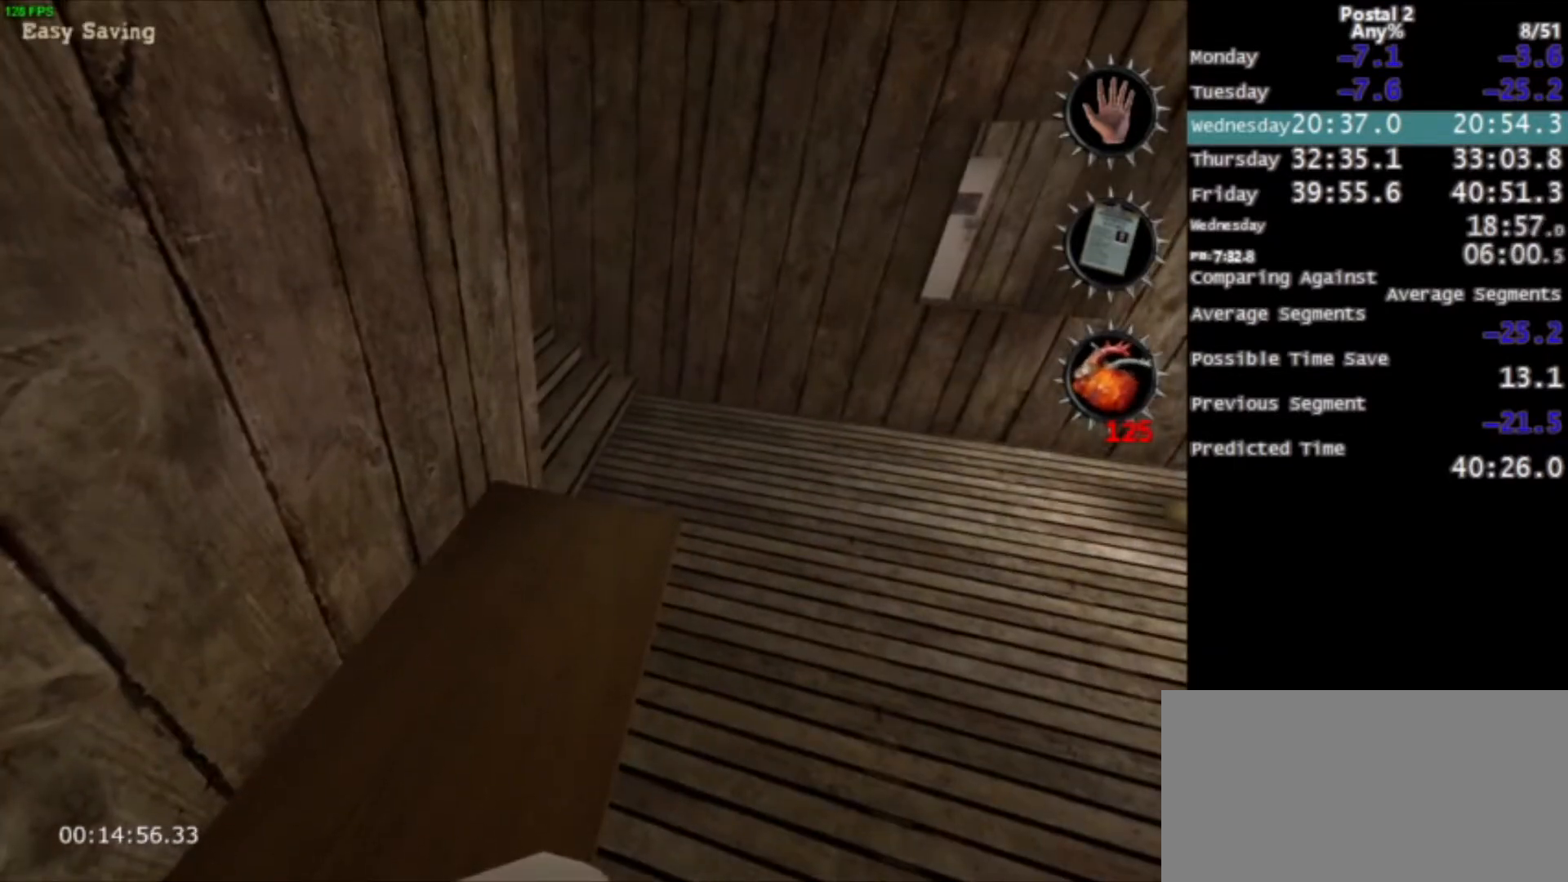
{"keys": [], "mouse": [], "events": []}
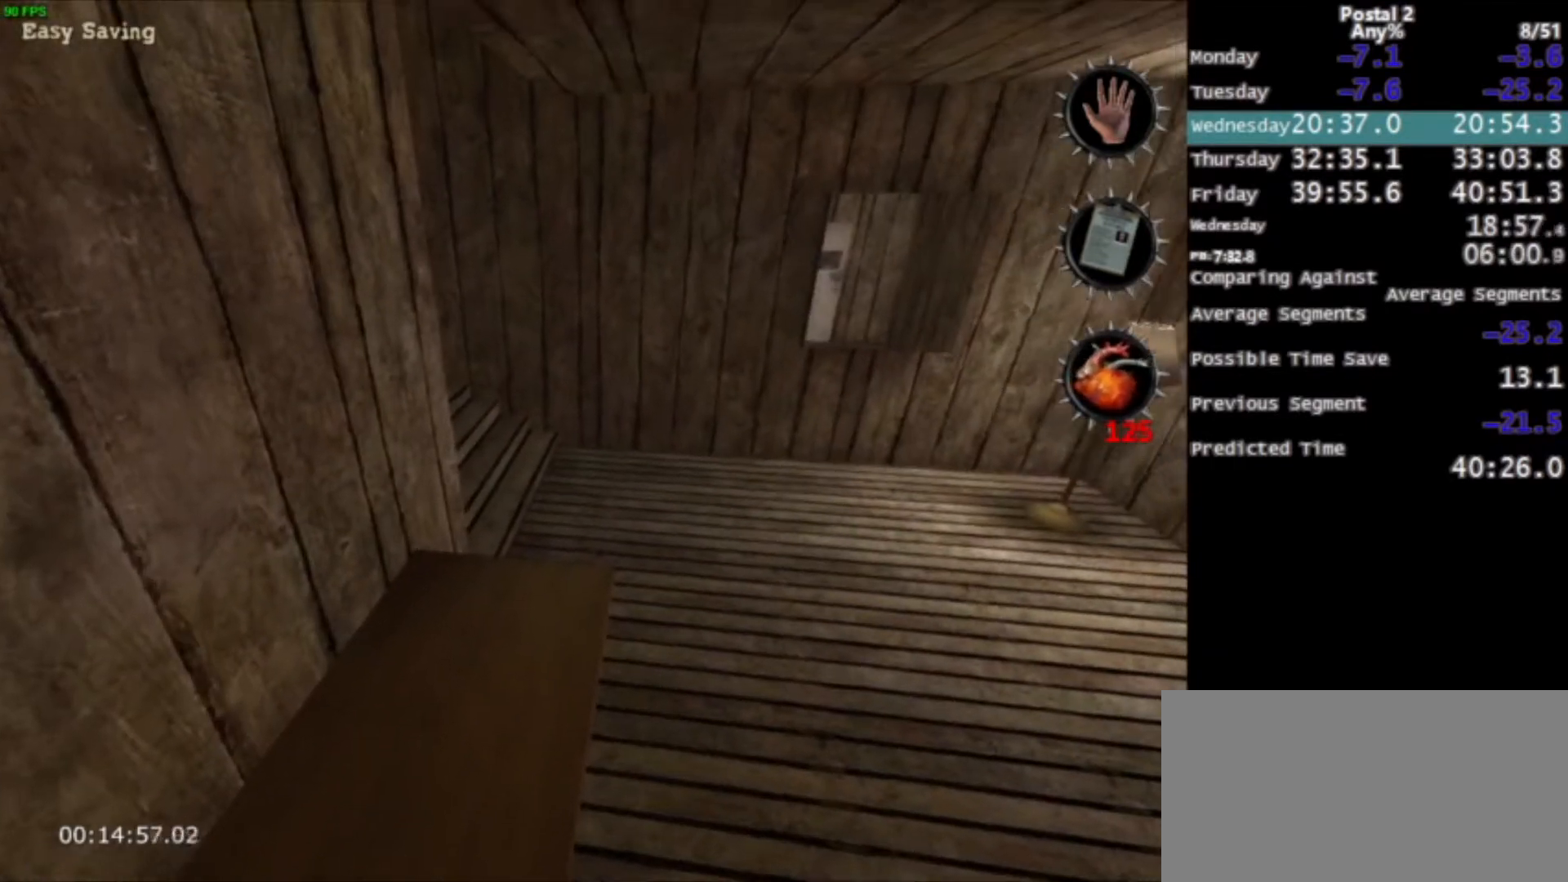
{"keys": ["a", "ctrl", "space", "w"], "mouse": [], "events": [[233, "w", "down"], [500, "a", "down"], [500, "ctrl", "down"], [500, "space", "down"]]}
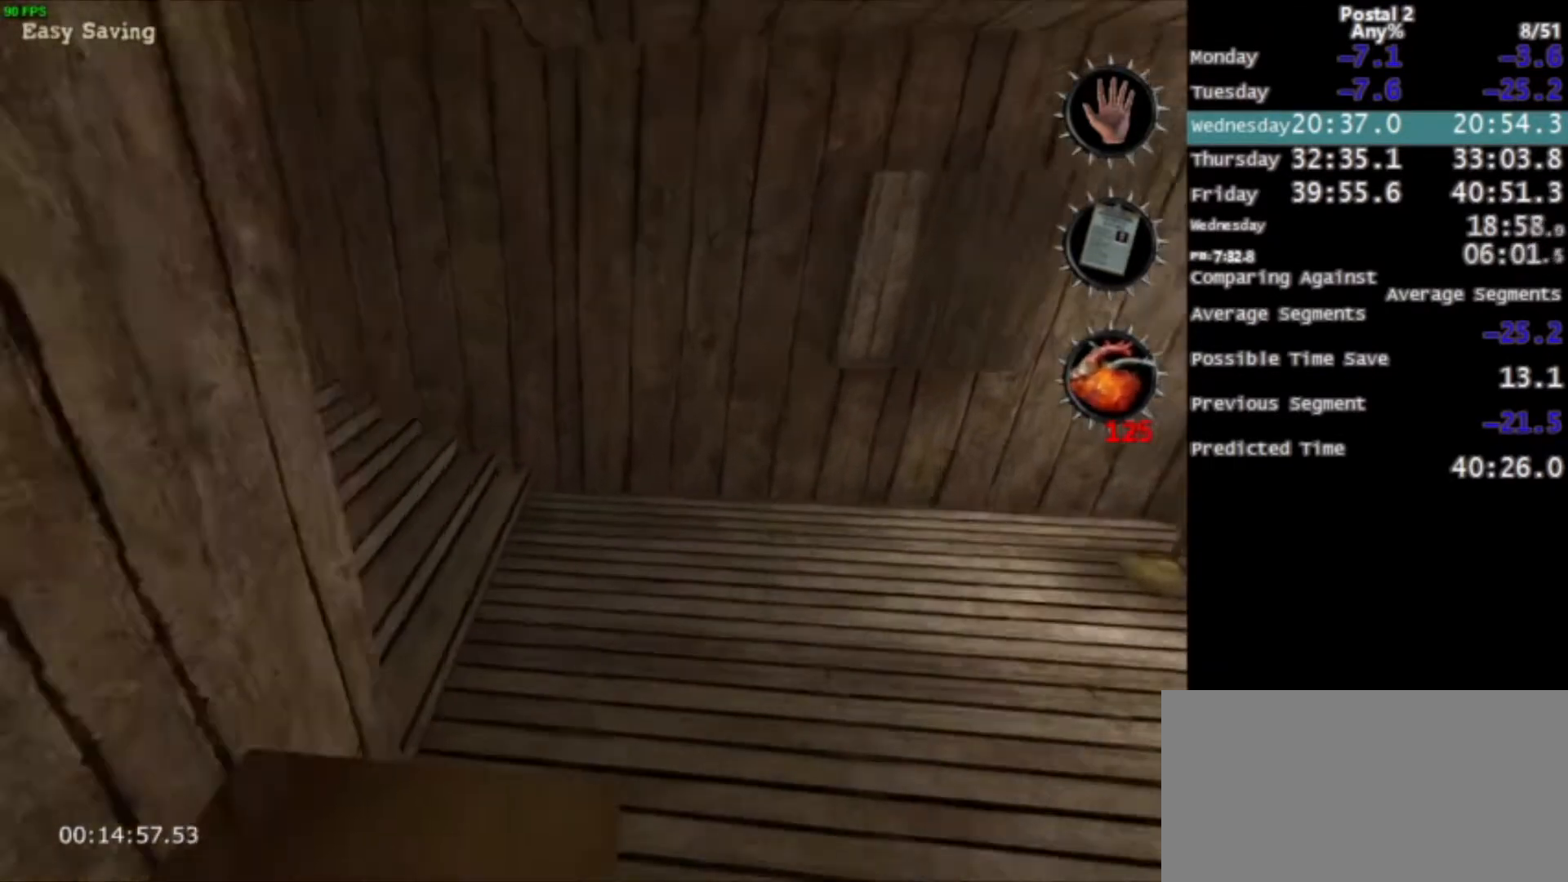
{"keys": ["a", "ctrl"], "mouse": [], "events": [[167, "space", "up"], [167, "w", "up"]]}
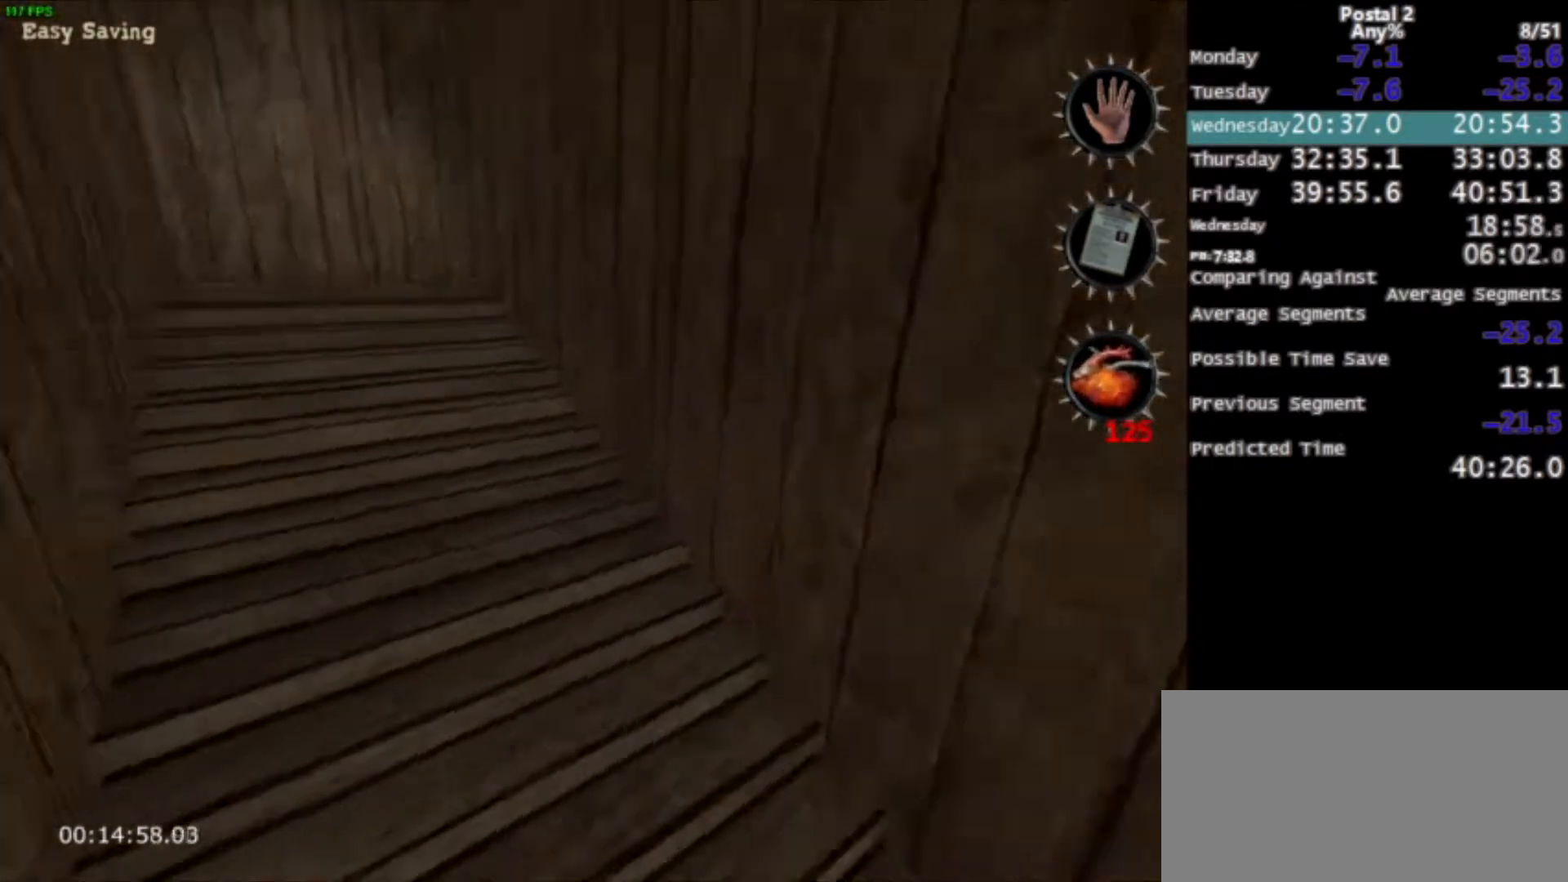
{"keys": ["w"], "mouse": [], "events": [[133, "ctrl", "up"], [133, "w", "down"], [167, "a", "up"], [400, "space", "down"], [500, "space", "up"]]}
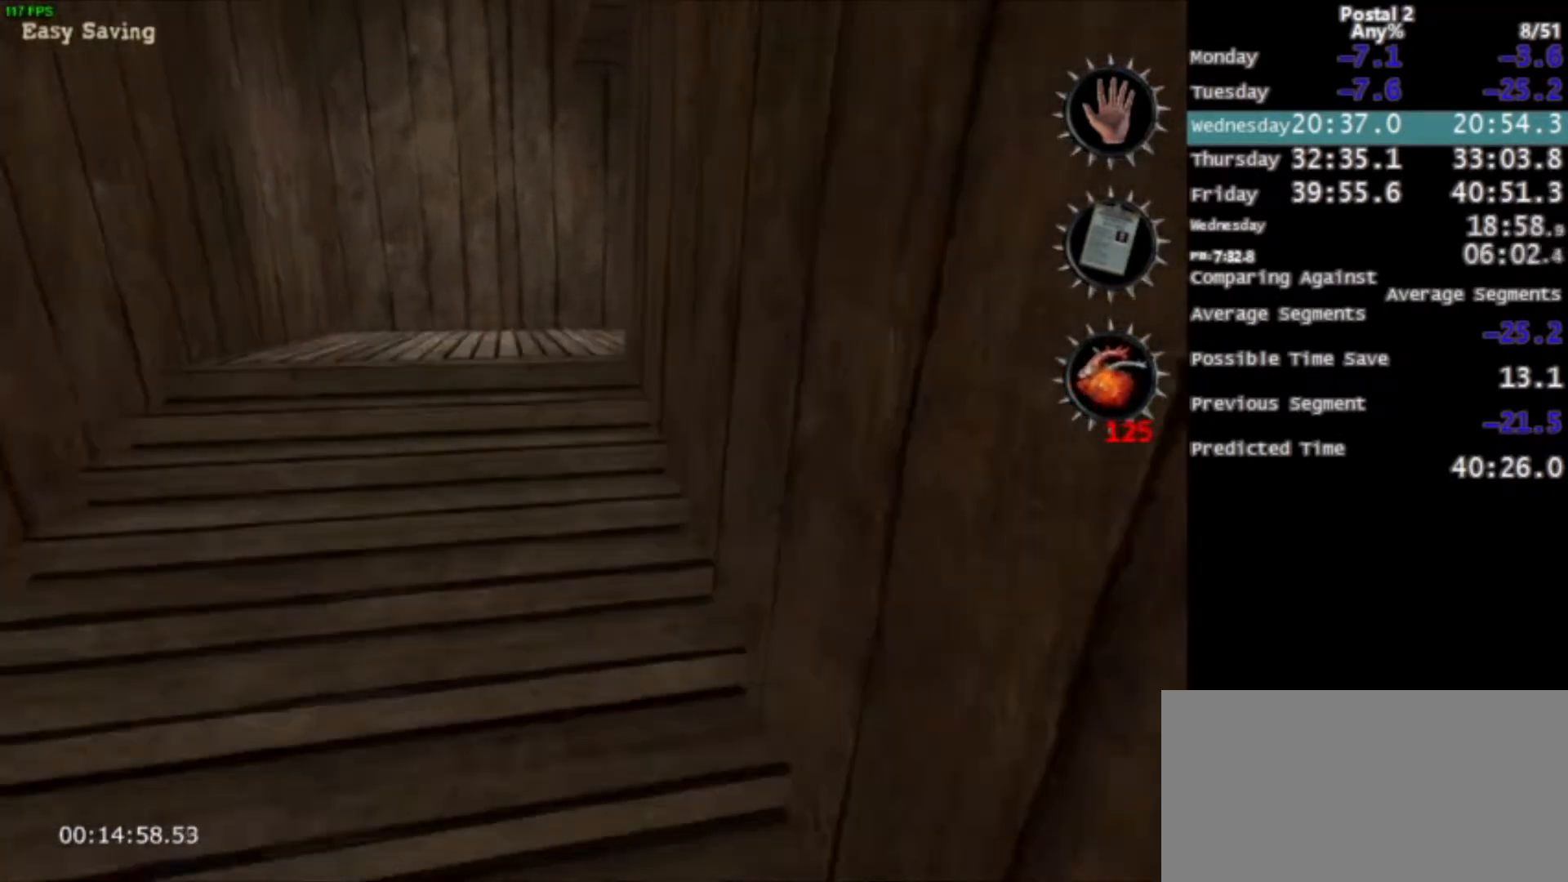
{"keys": ["w"], "mouse": [], "events": []}